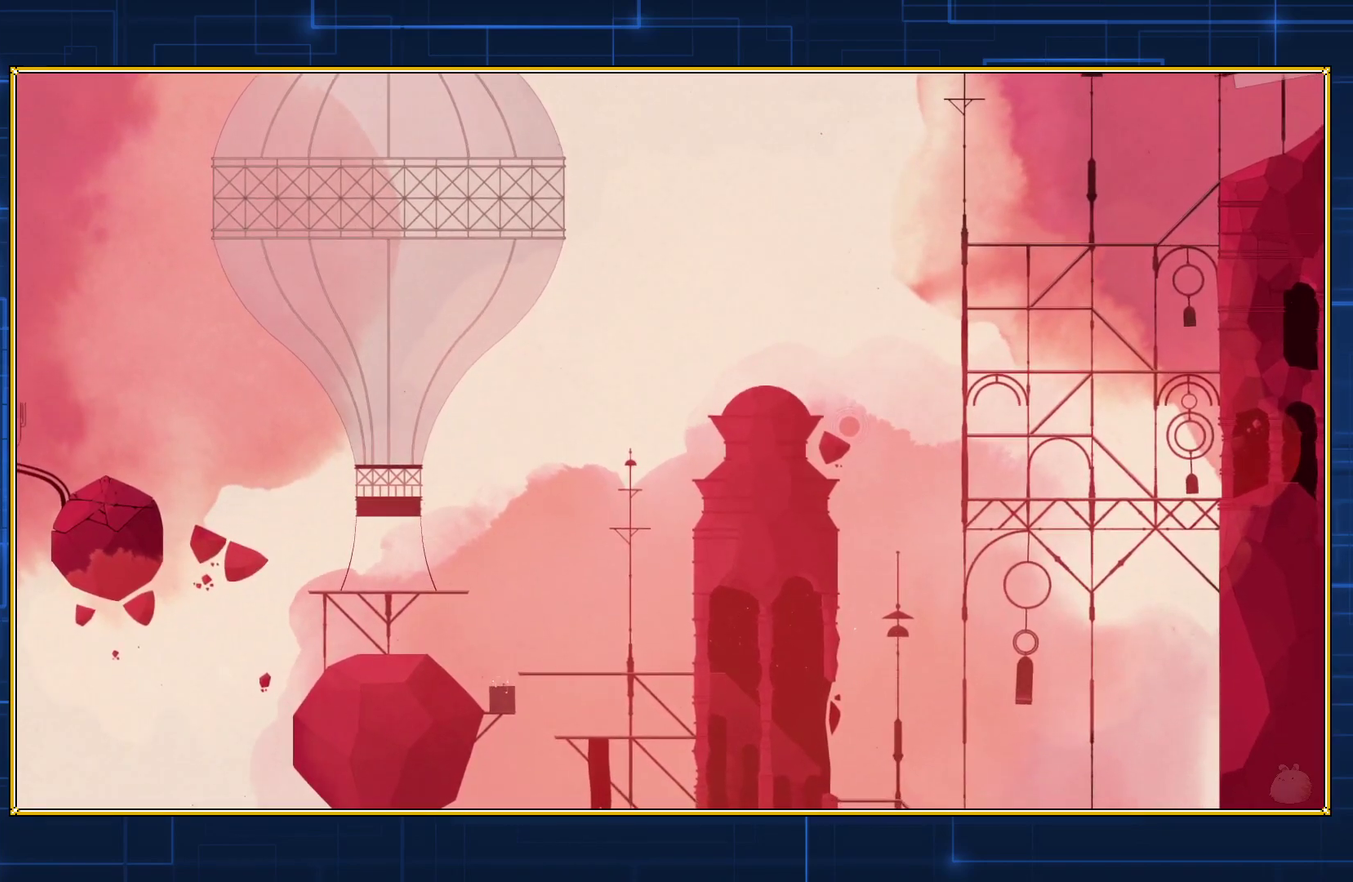
Gameplay with a controller (Nintendo layout); each line is a JSON object with the inputs held at the frame after it. "events" lists button and stick changes between this image and that frame as [ms after this image, input, new state], when the widget could be followed in between. Not read: L3 R3.
{"buttons": ["Y"], "events": []}
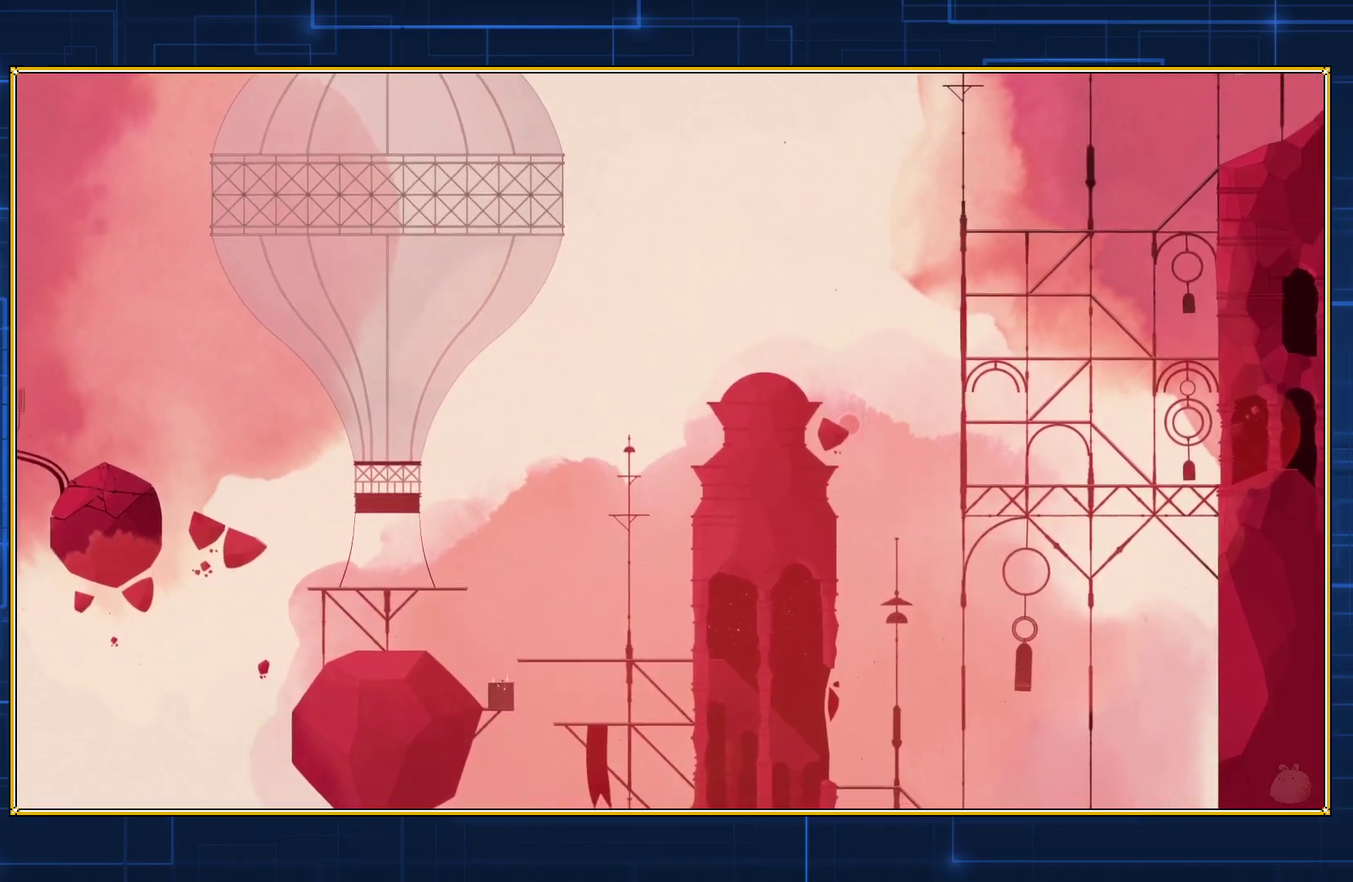
{"buttons": ["Y"], "events": []}
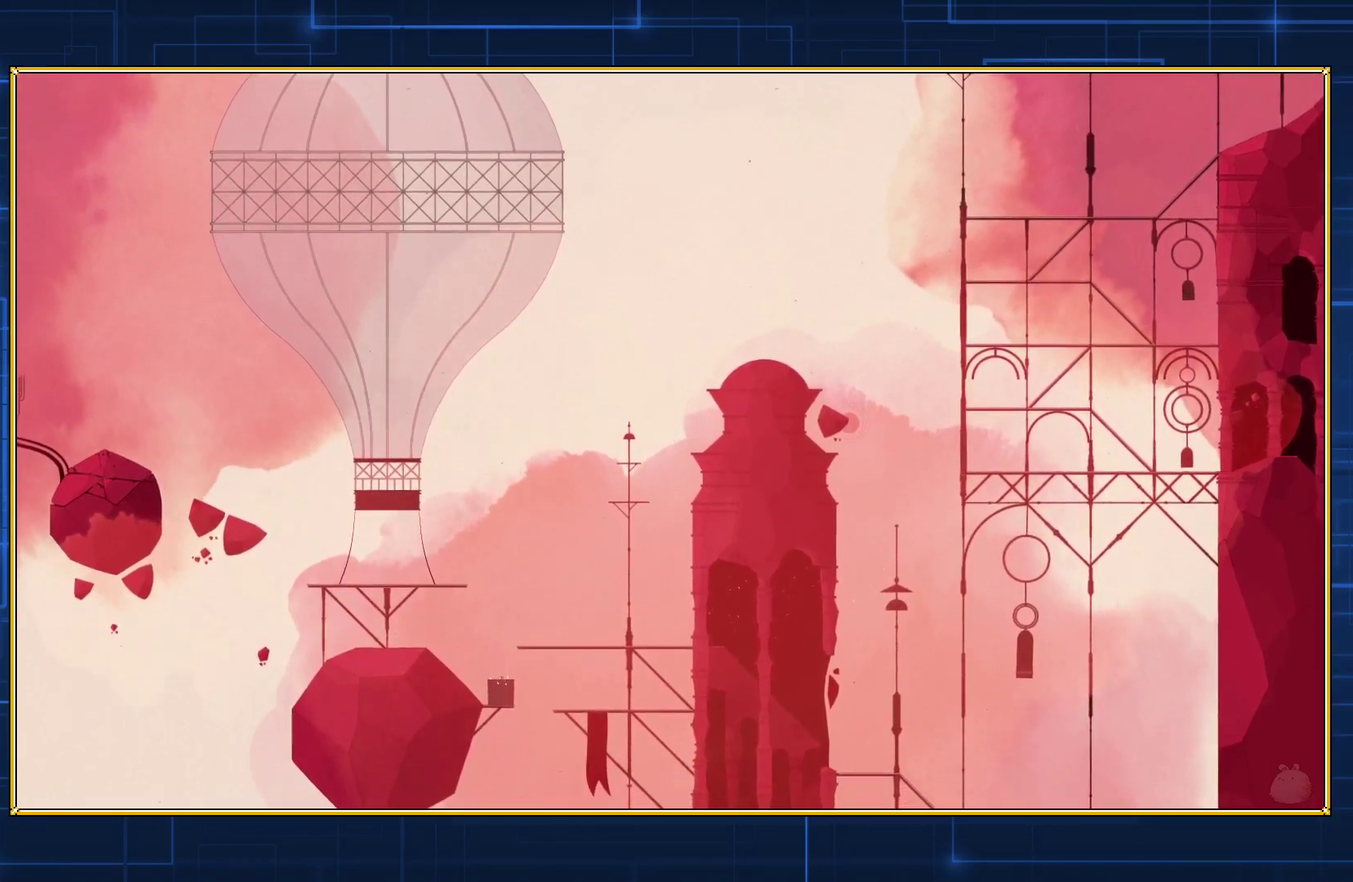
{"buttons": ["Y"], "events": []}
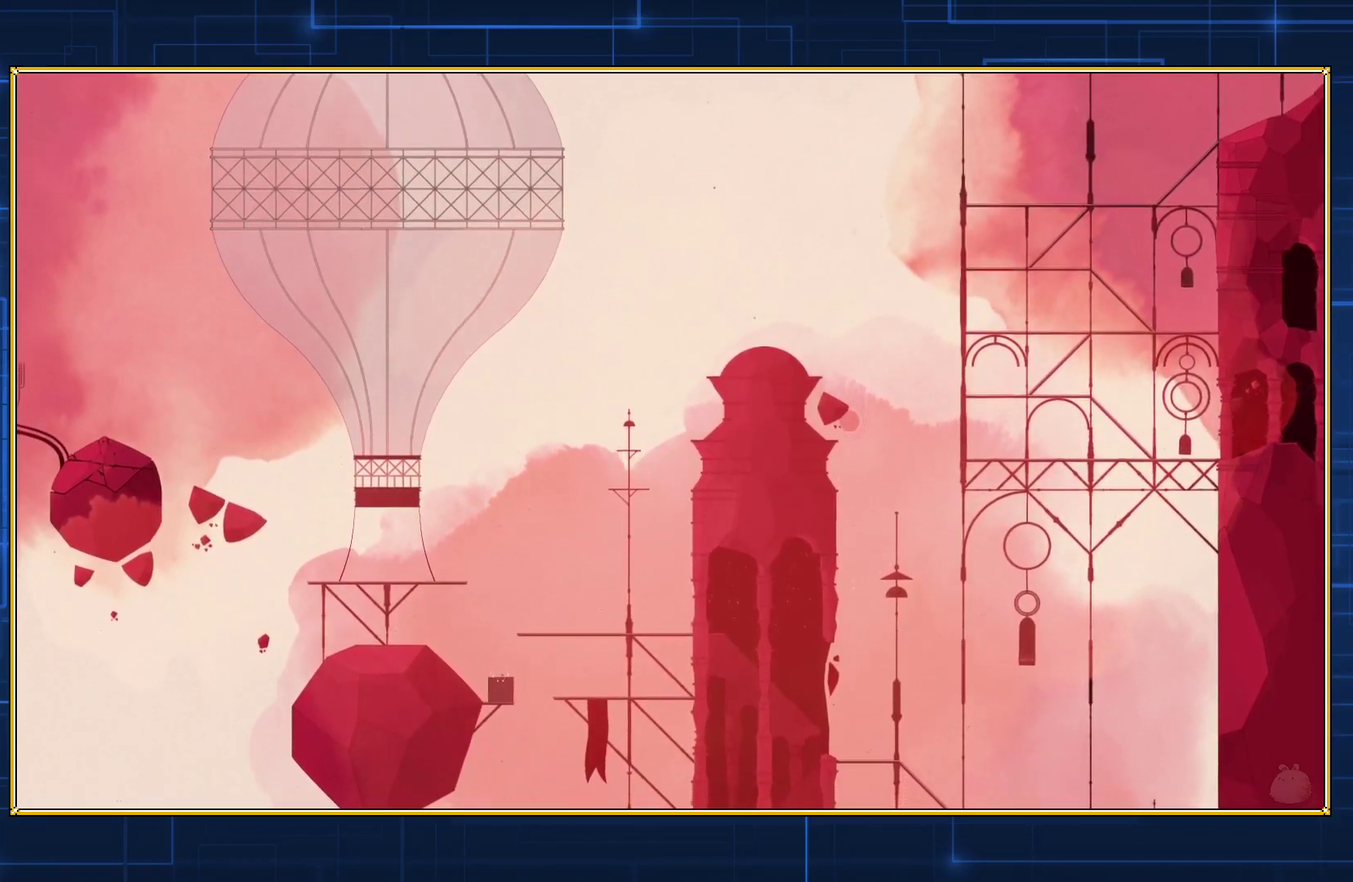
{"buttons": ["Y"], "events": []}
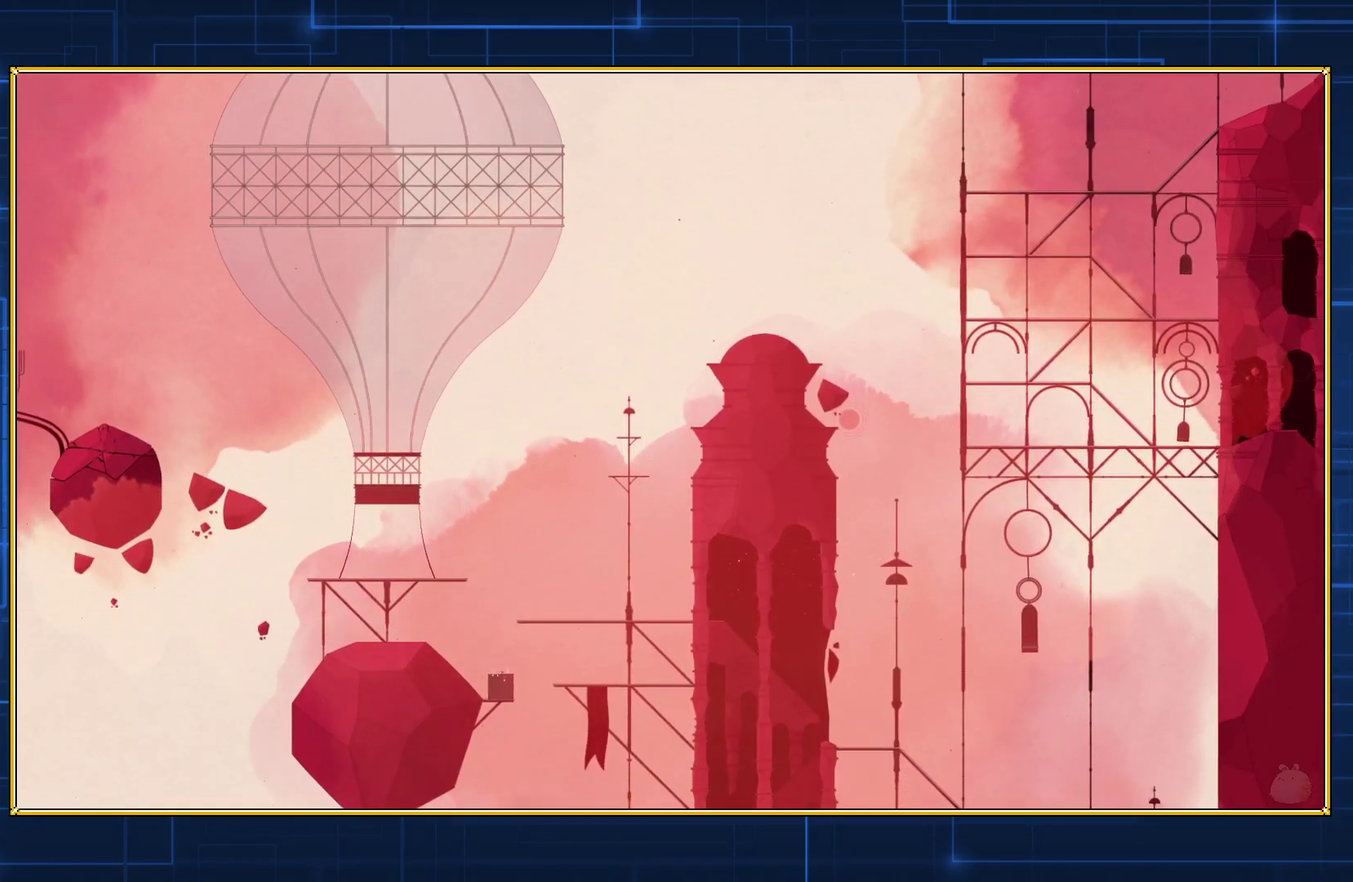
{"buttons": ["Y"], "events": []}
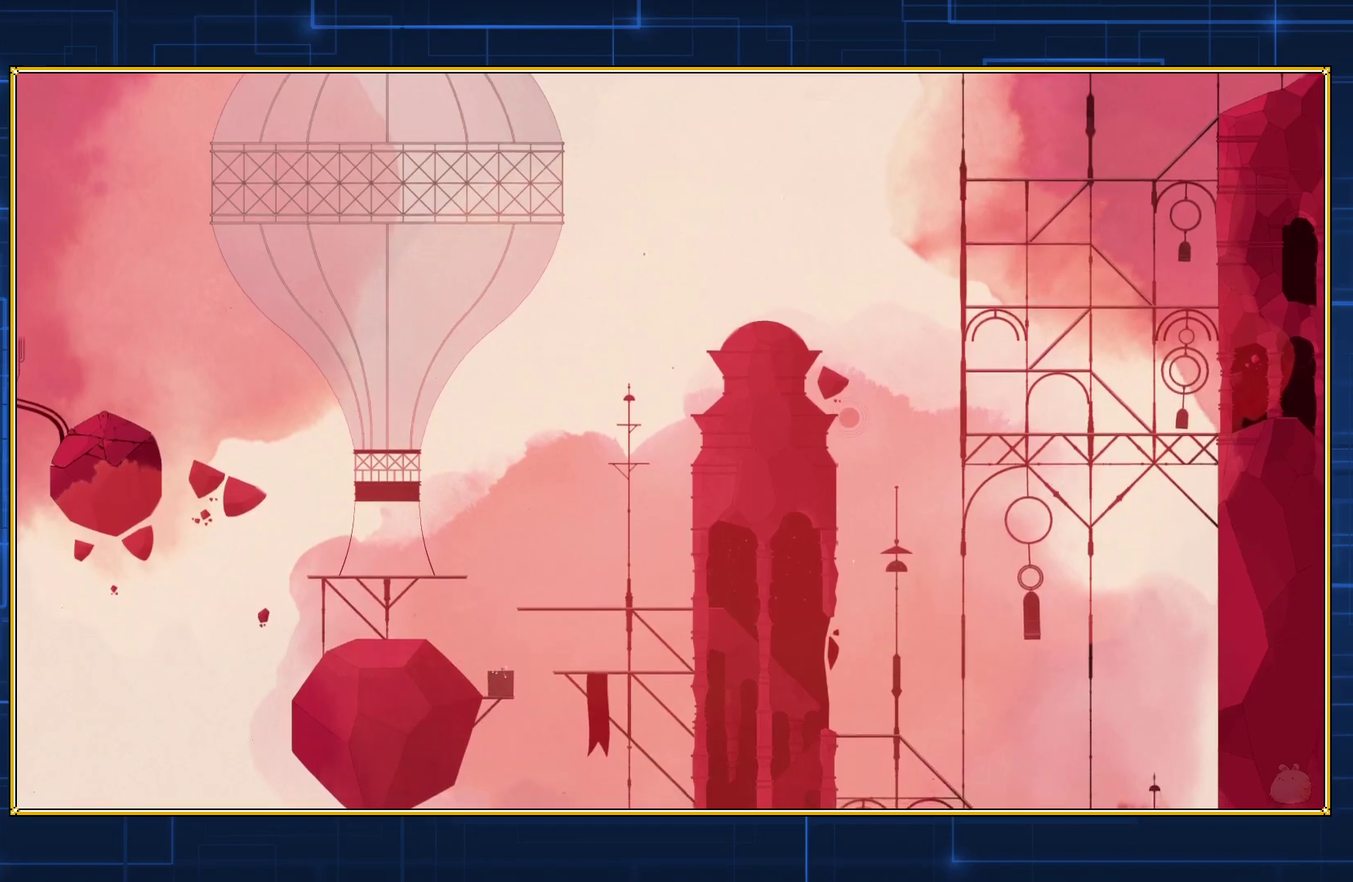
{"buttons": ["Y"], "events": []}
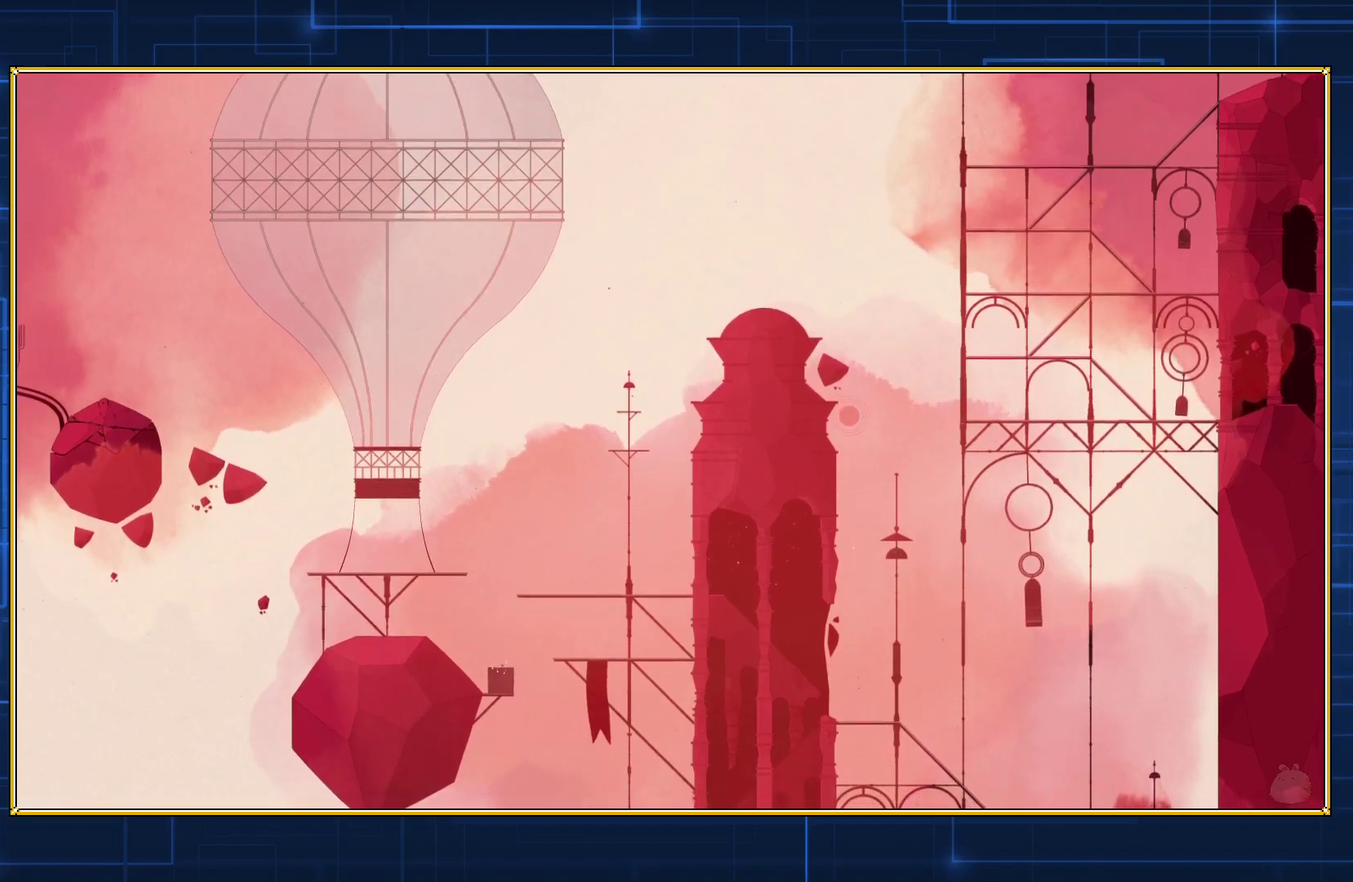
{"buttons": ["Y"], "events": []}
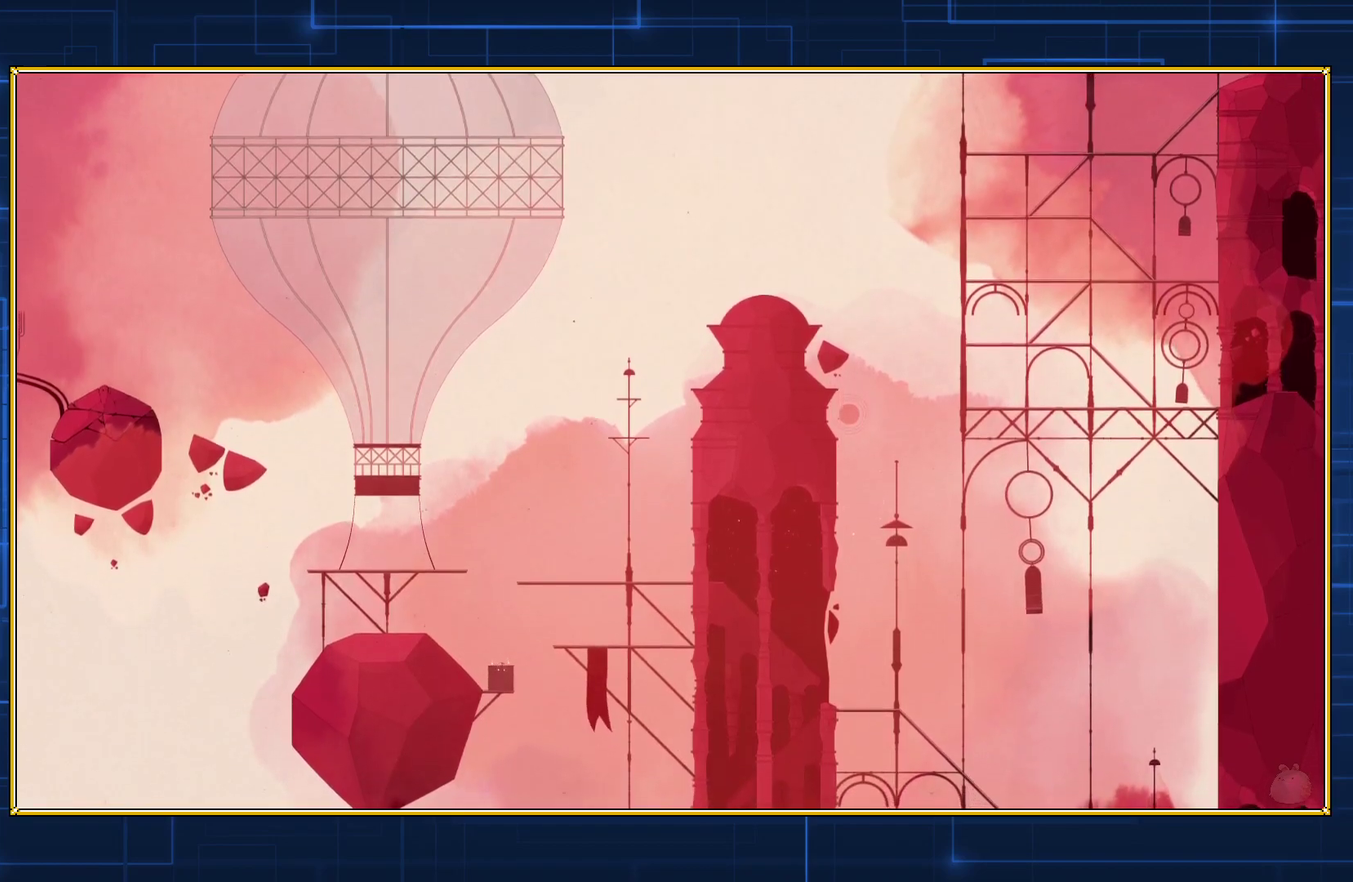
{"buttons": ["Y"], "events": []}
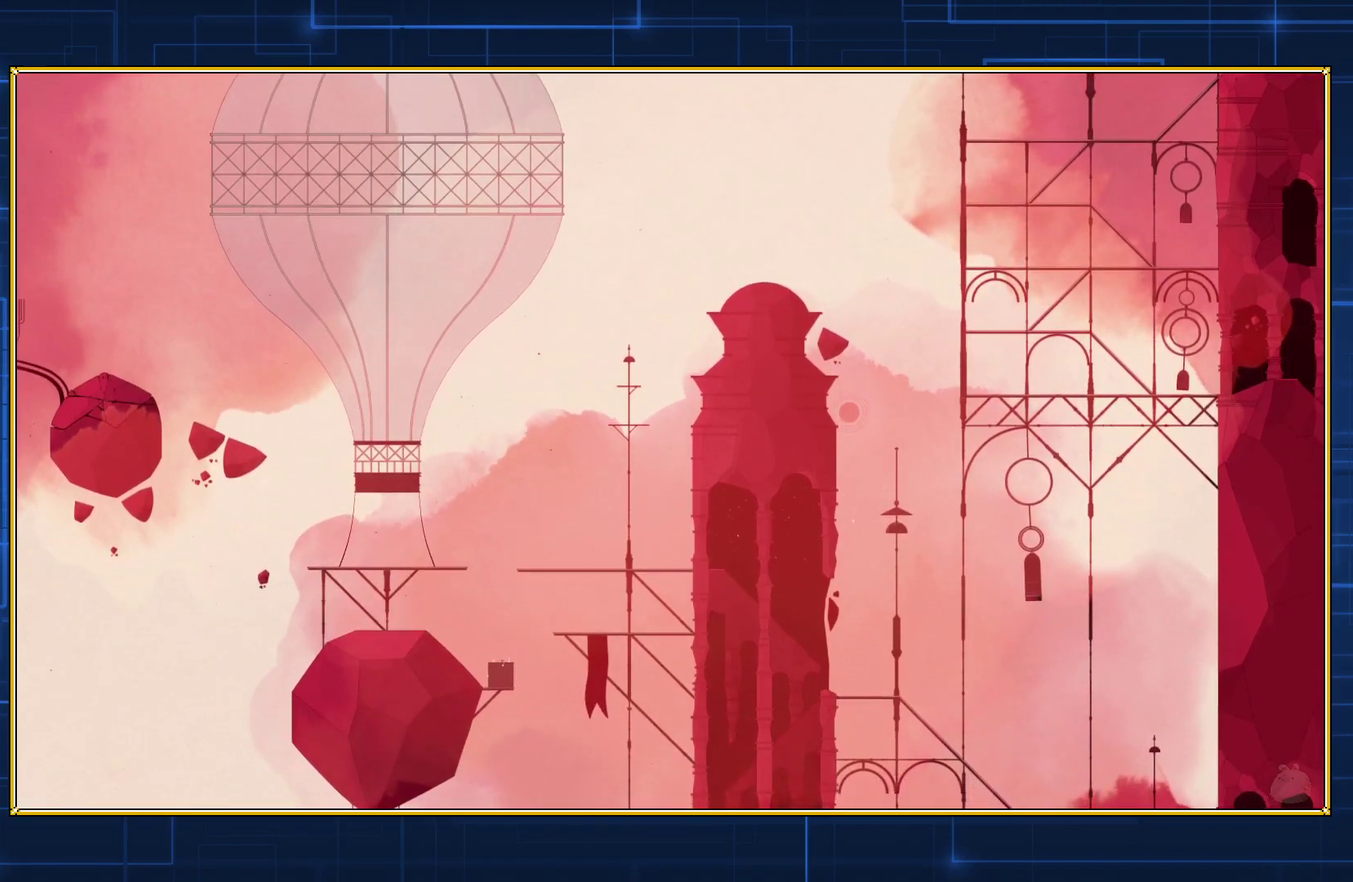
{"buttons": ["Y"], "events": []}
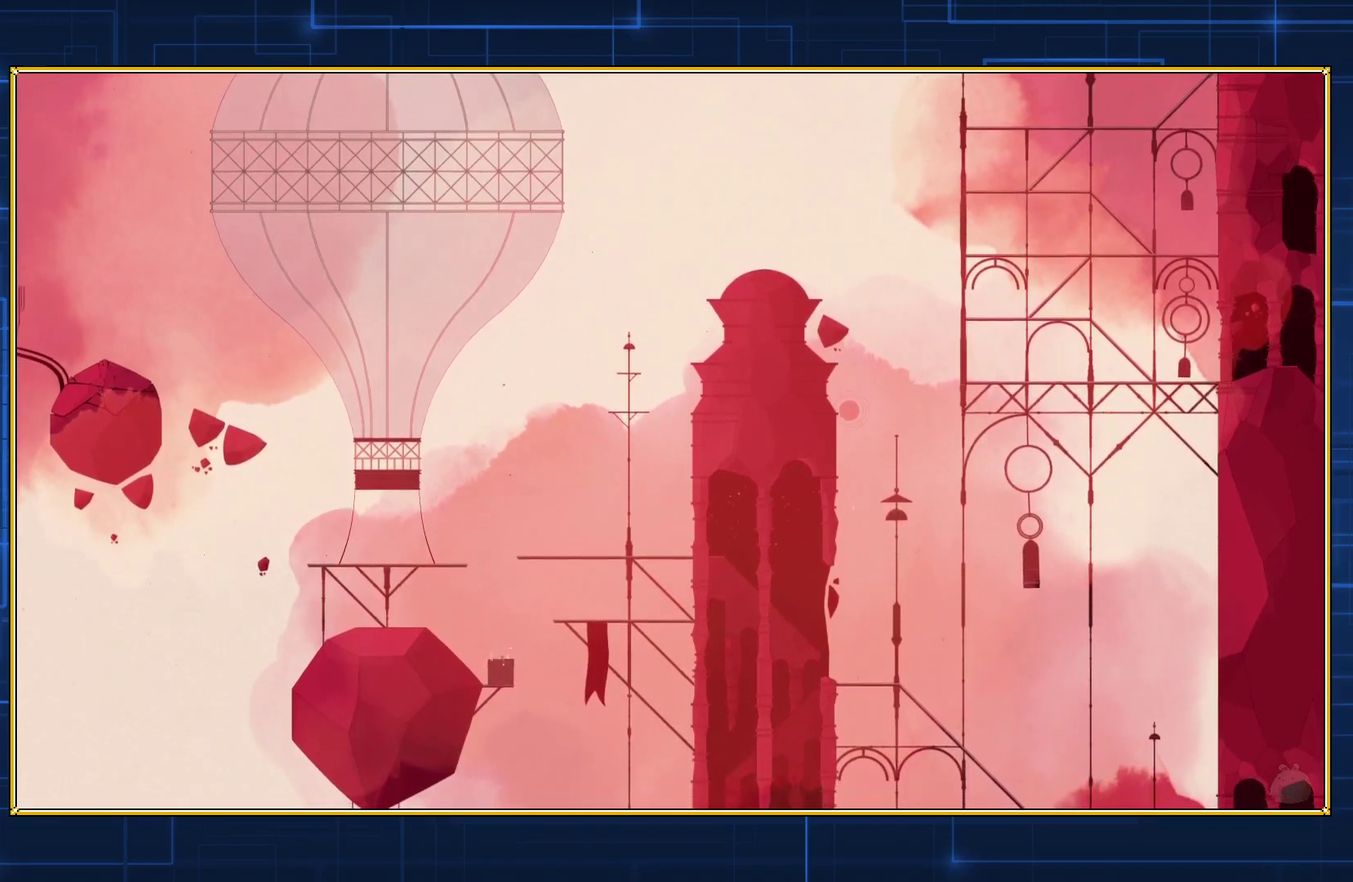
{"buttons": ["Y"], "events": []}
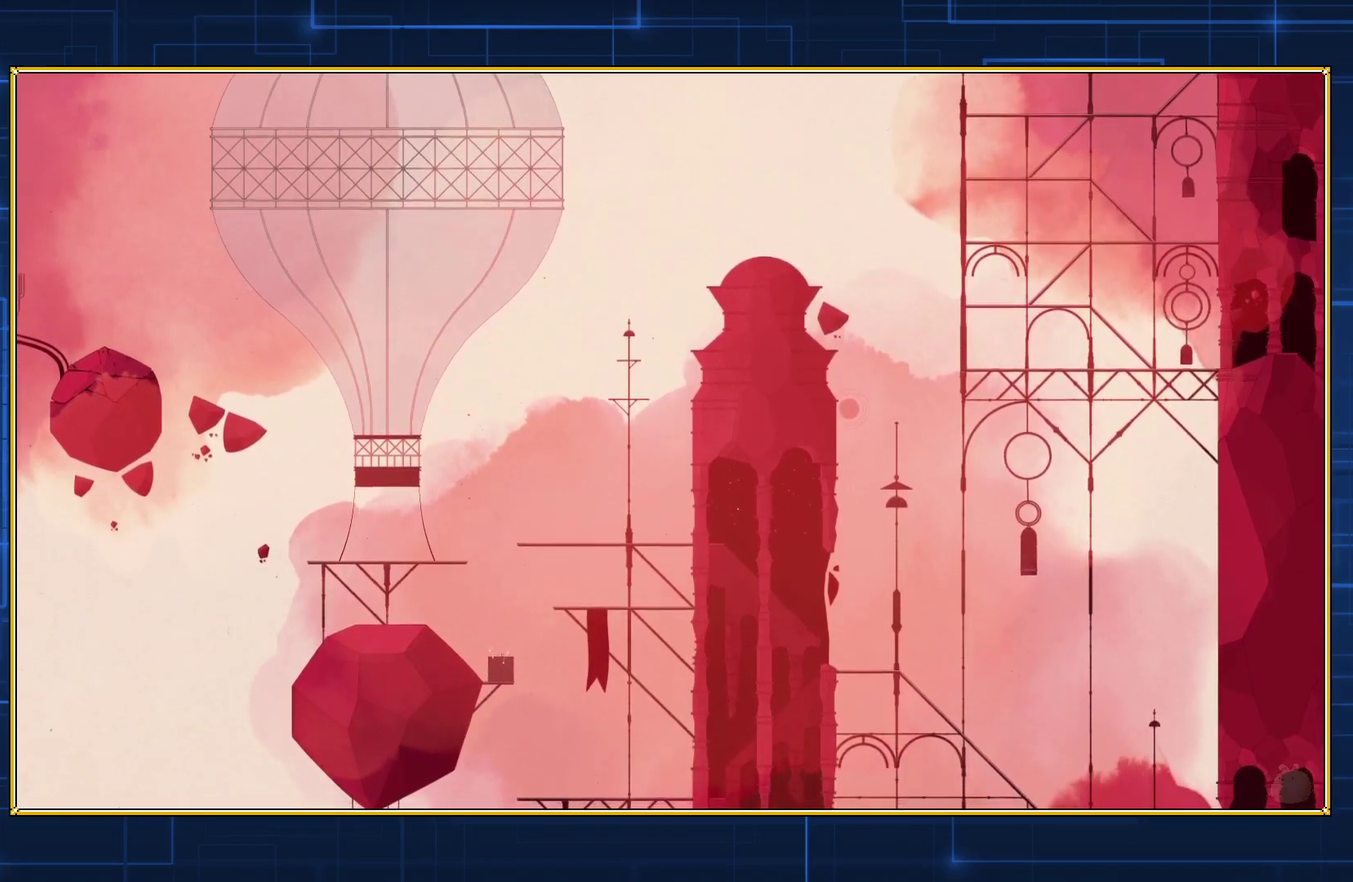
{"buttons": ["Y"], "events": []}
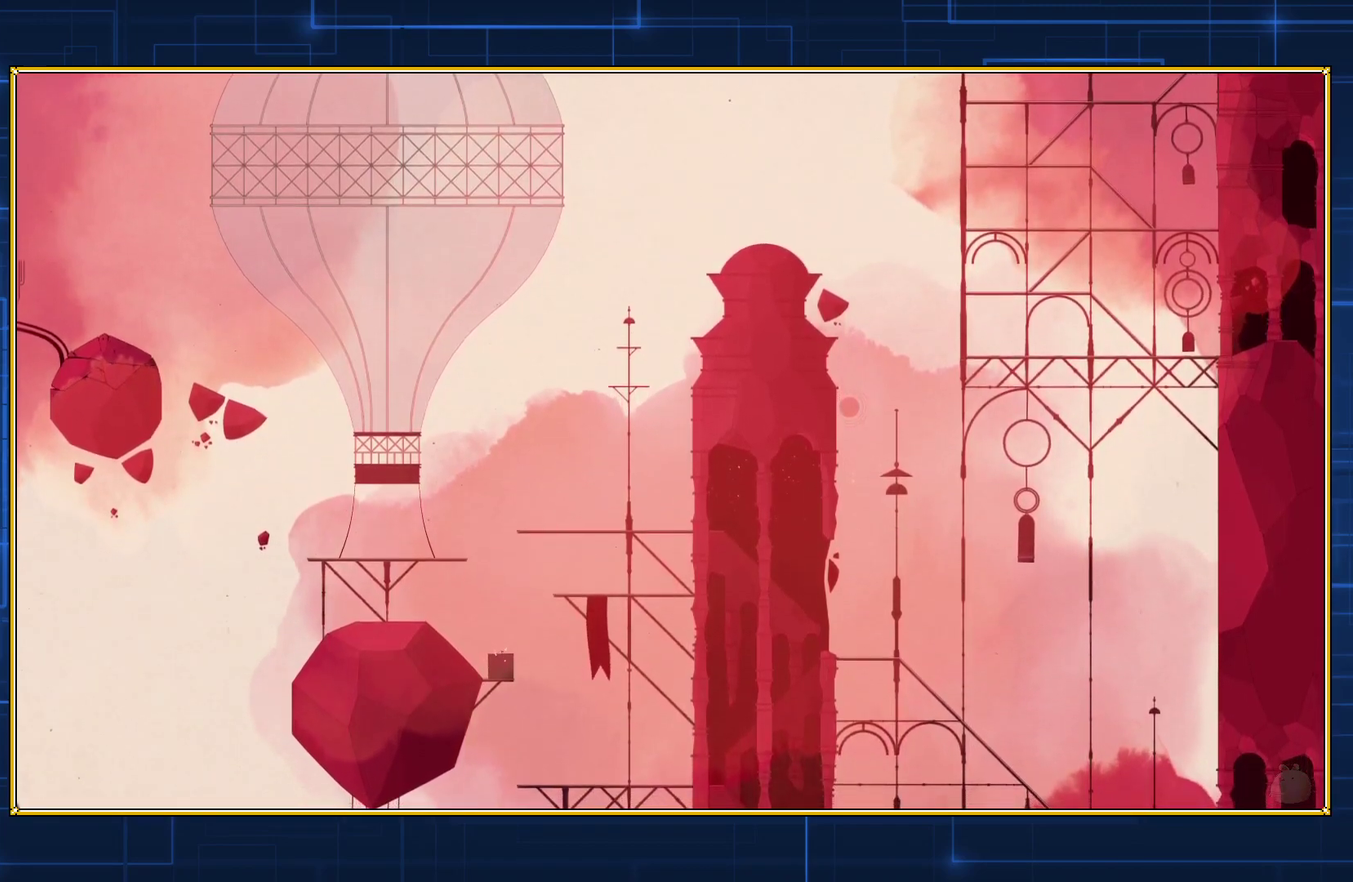
{"buttons": ["Y"], "events": []}
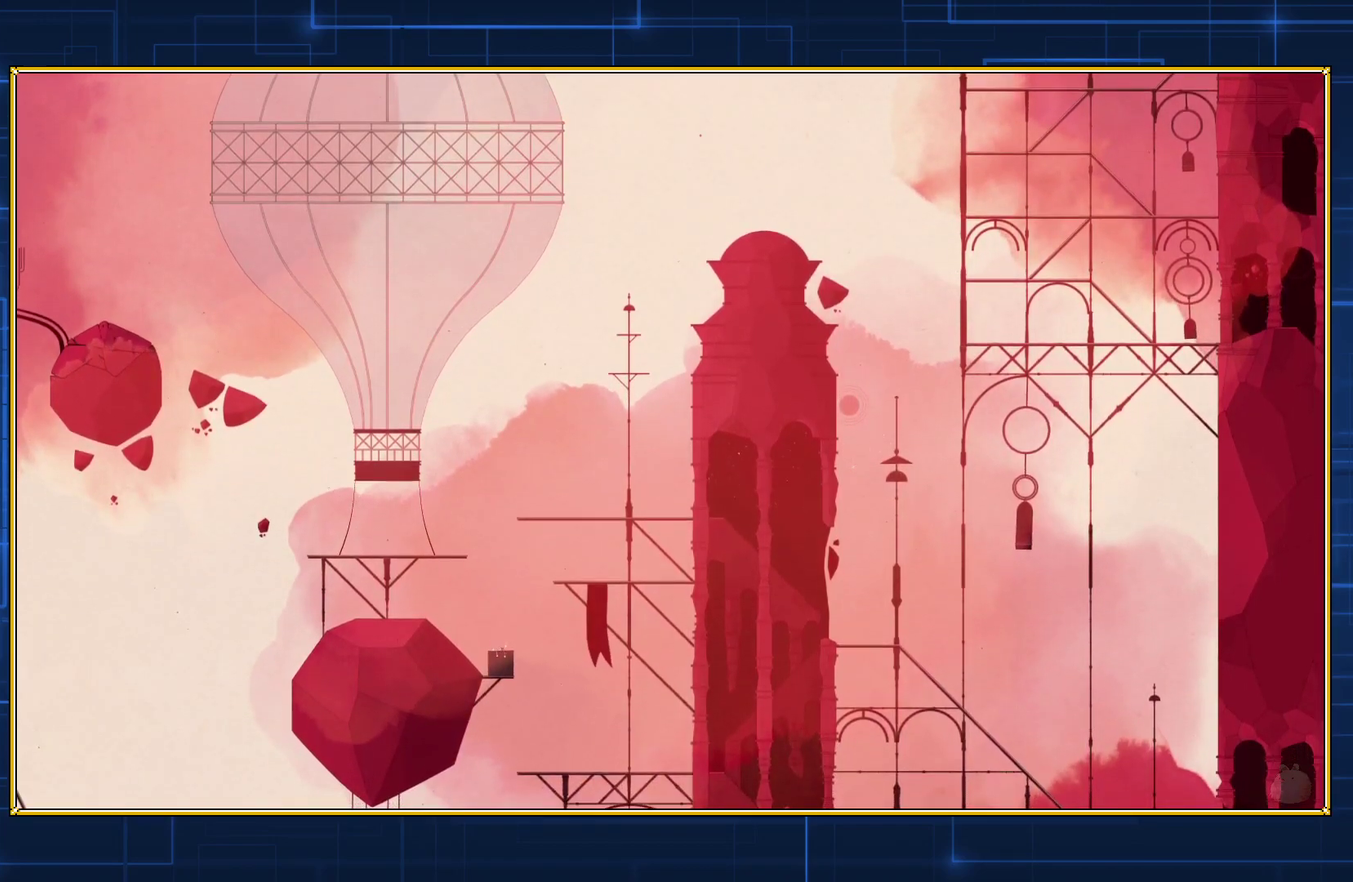
{"buttons": ["Y"], "events": []}
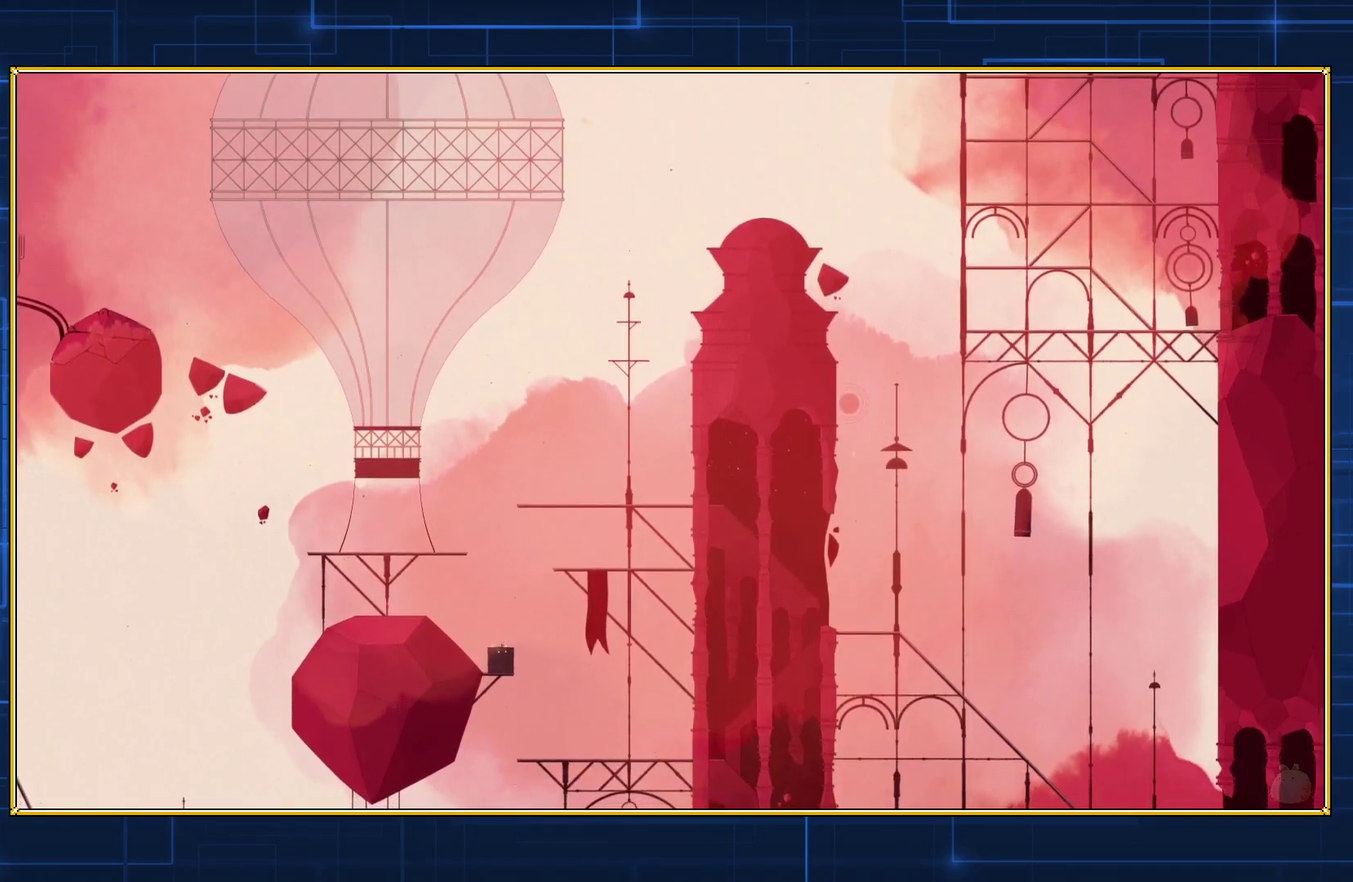
{"buttons": ["Y"], "events": []}
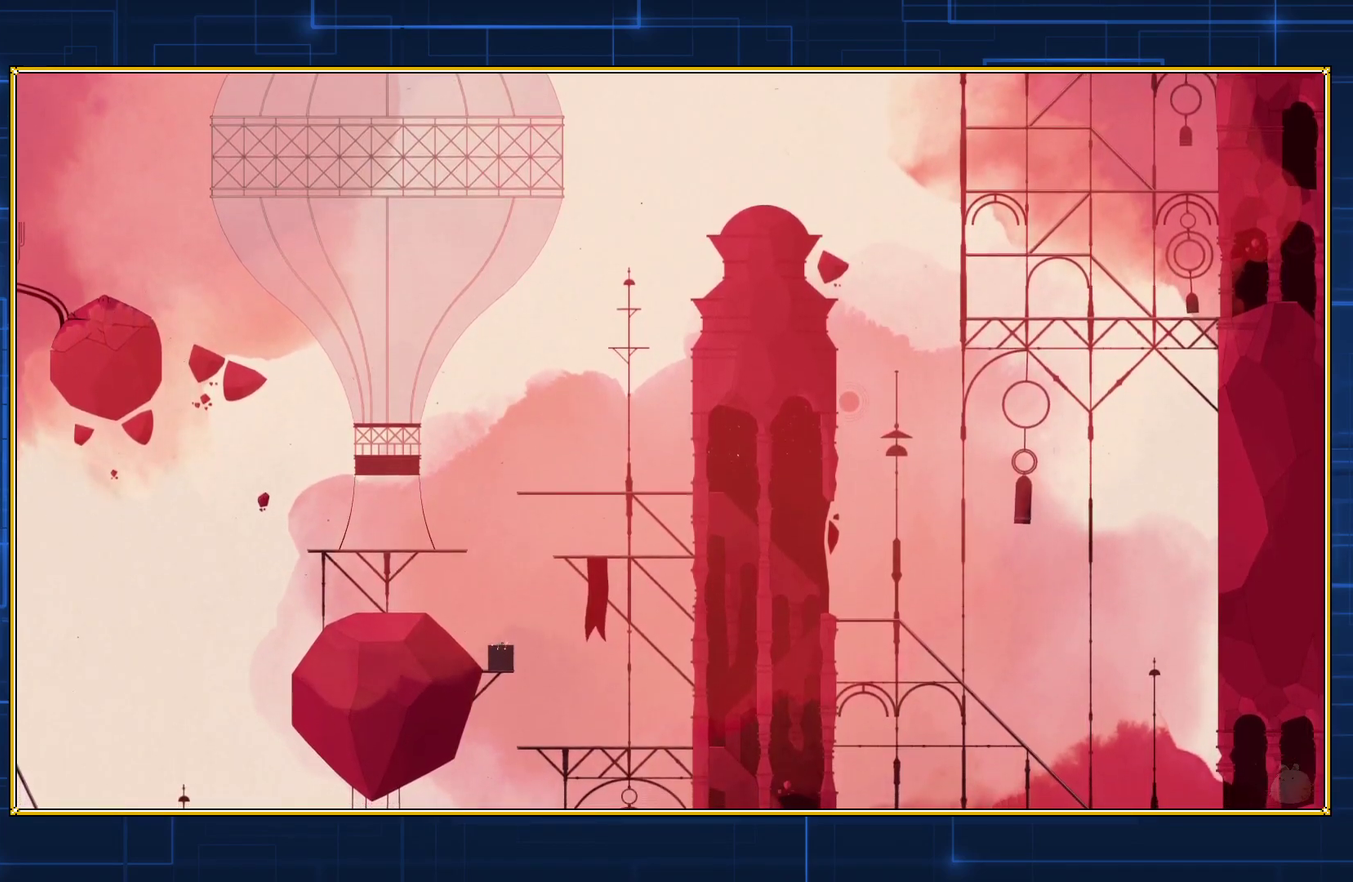
{"buttons": ["Y"], "events": []}
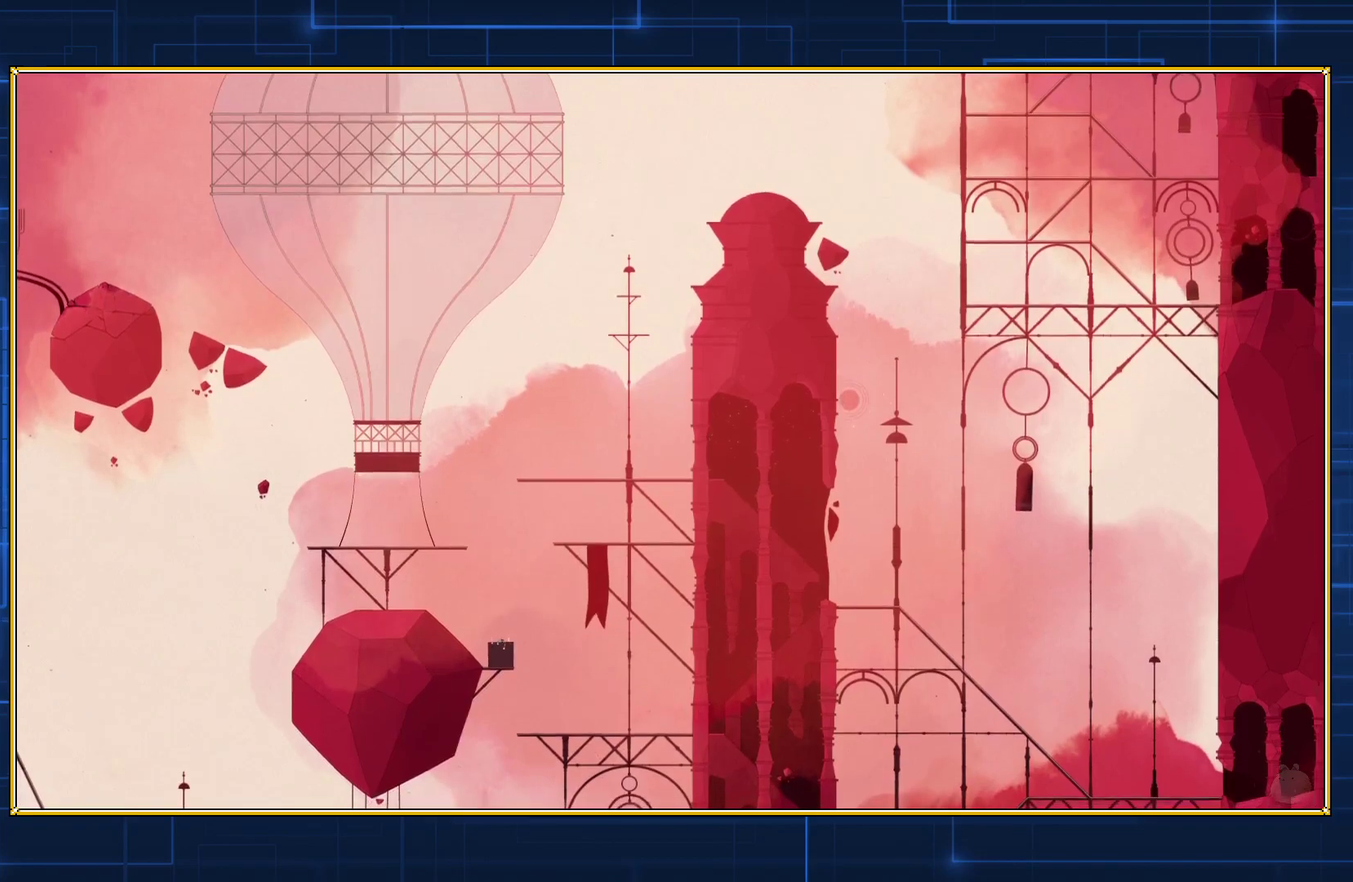
{"buttons": ["Y"], "events": []}
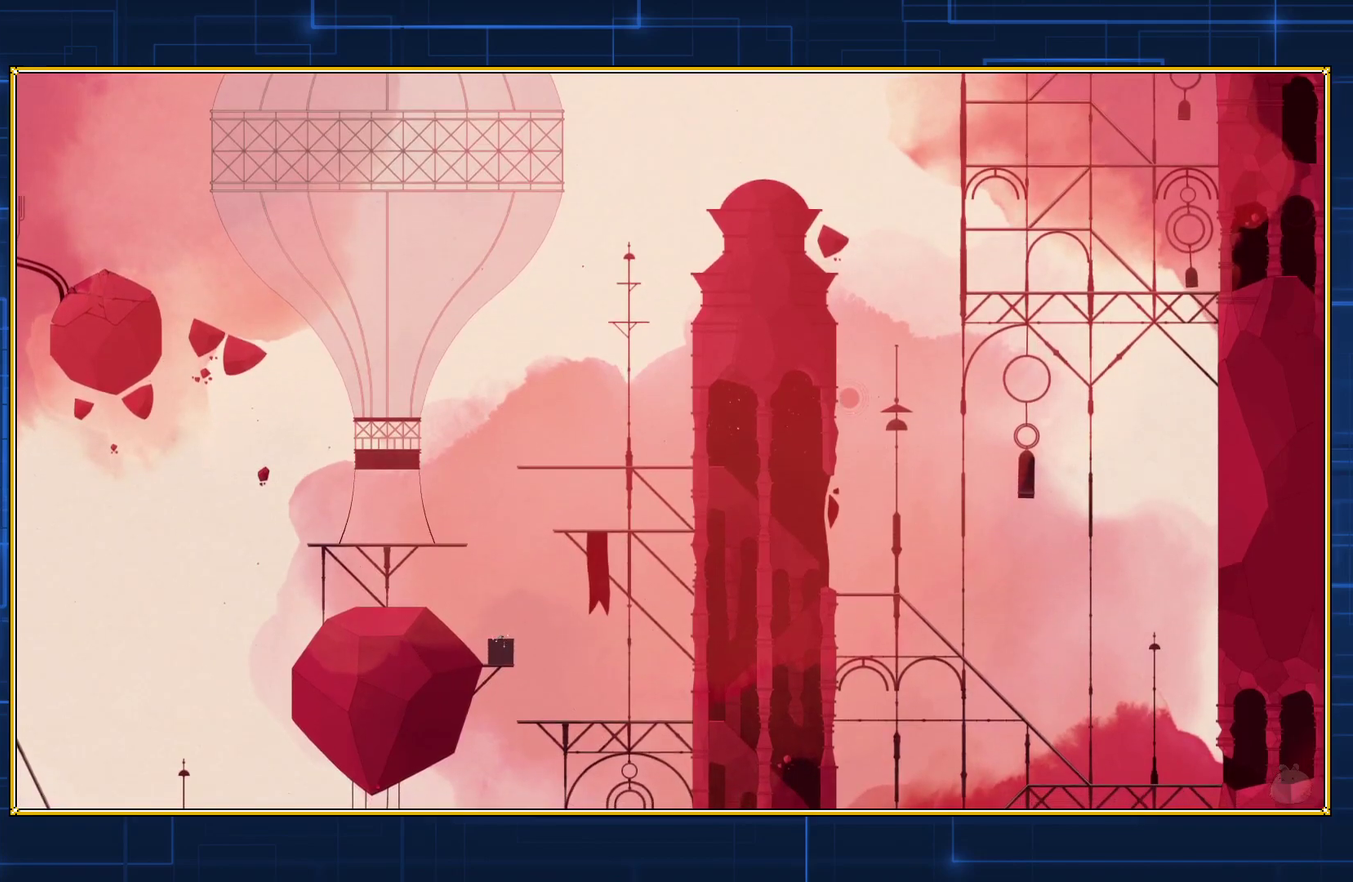
{"buttons": ["Y"], "events": []}
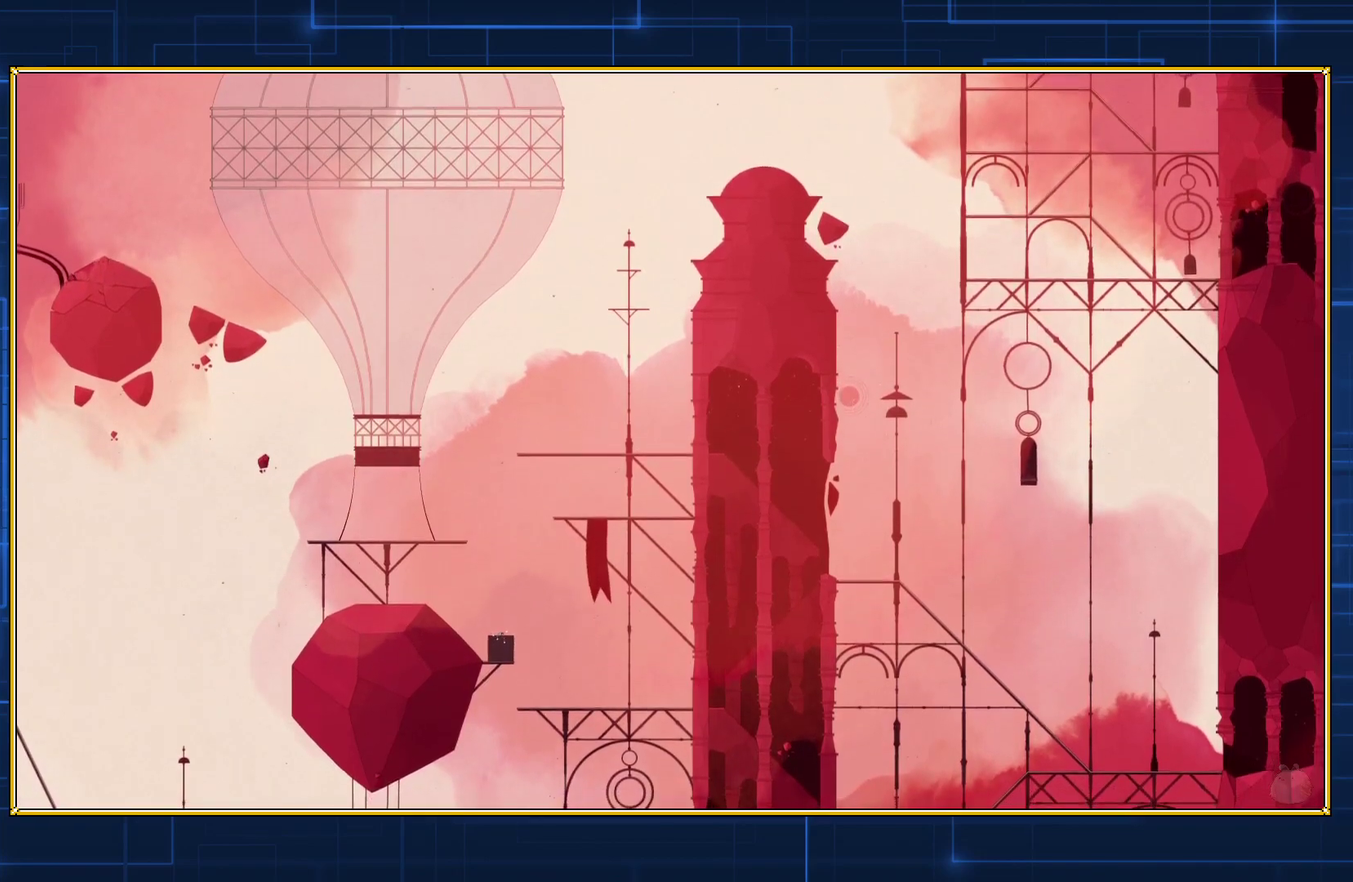
{"buttons": ["Y"], "events": []}
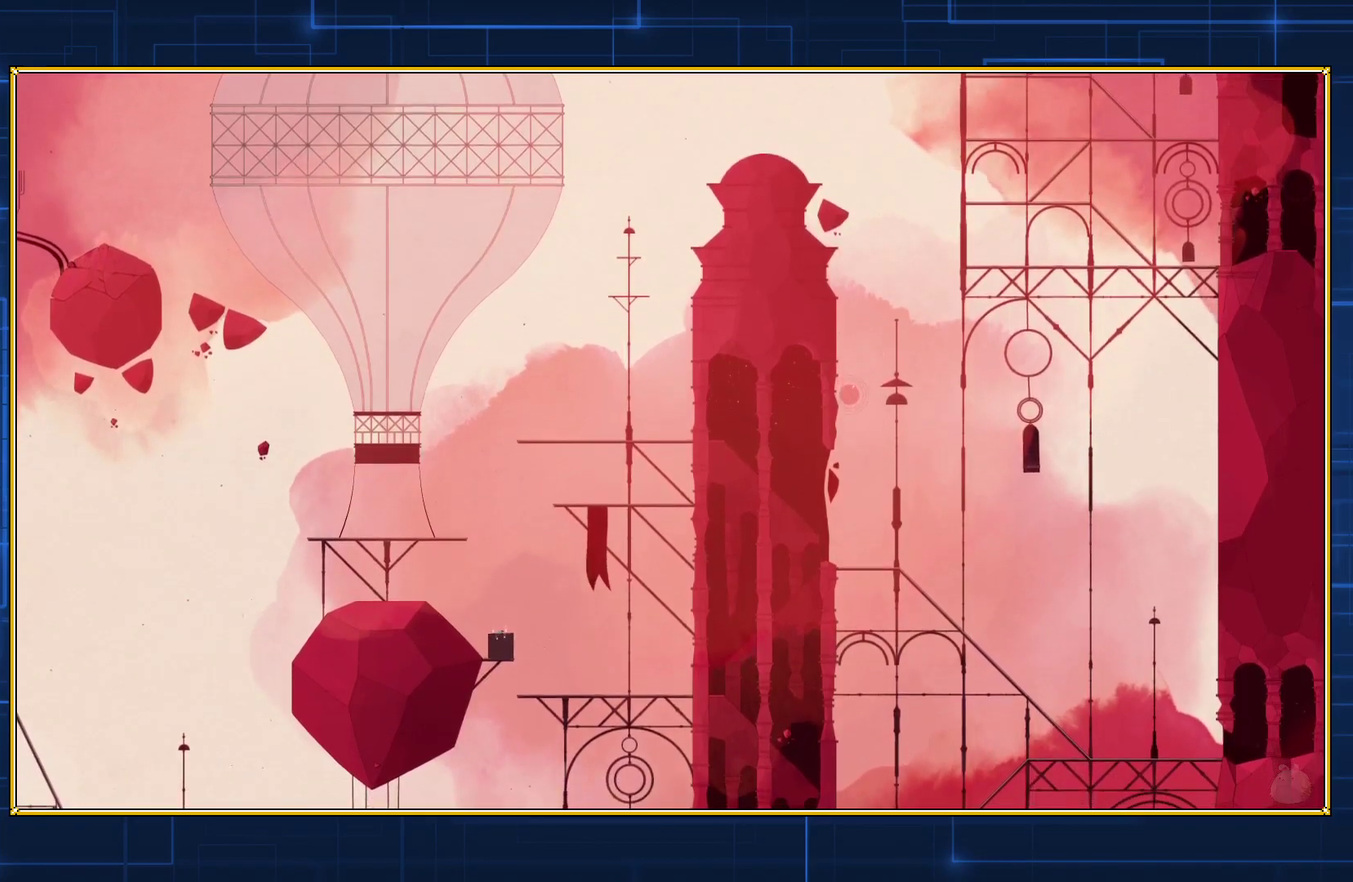
{"buttons": ["Y"], "events": []}
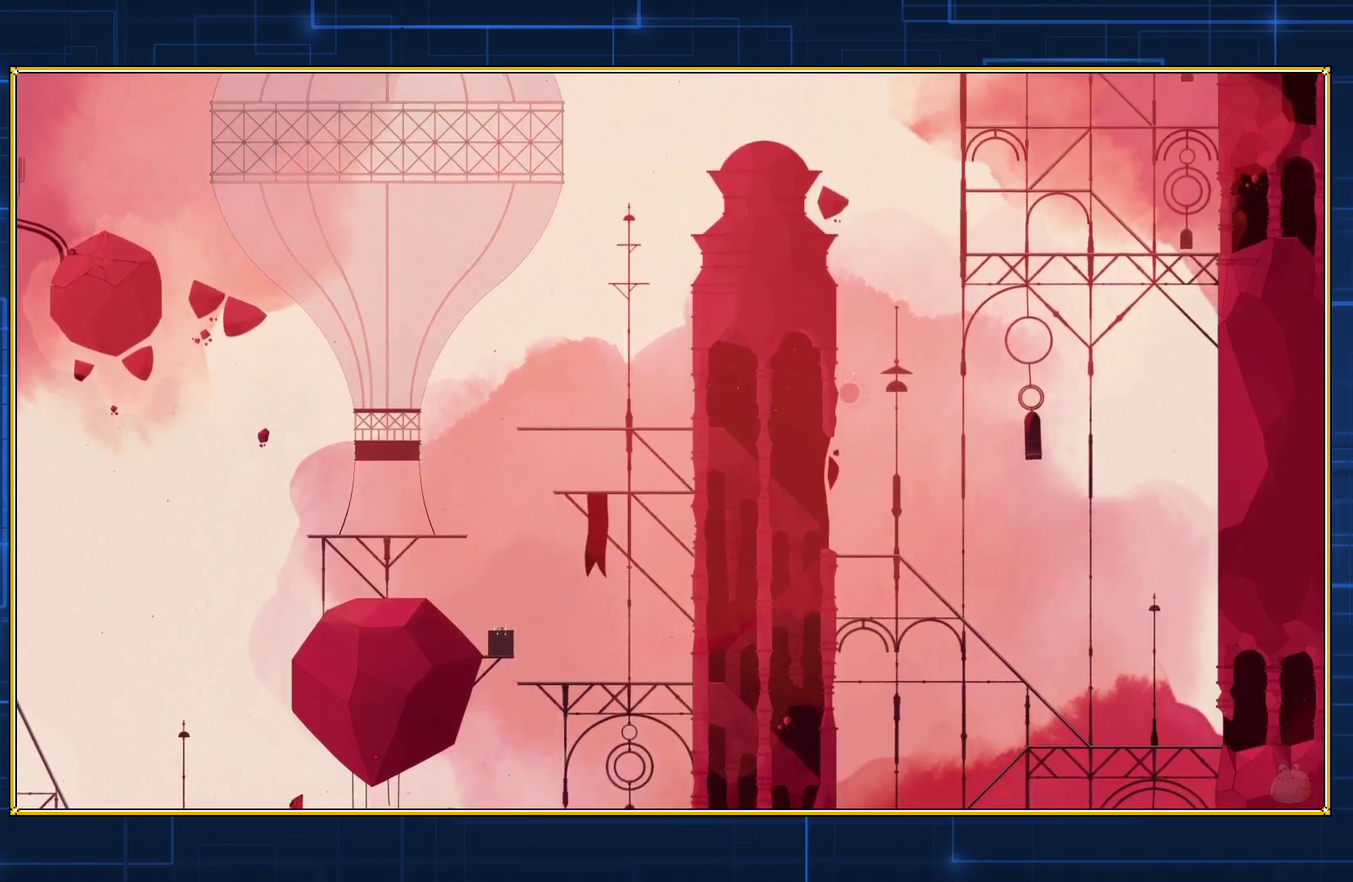
{"buttons": ["Y"], "events": []}
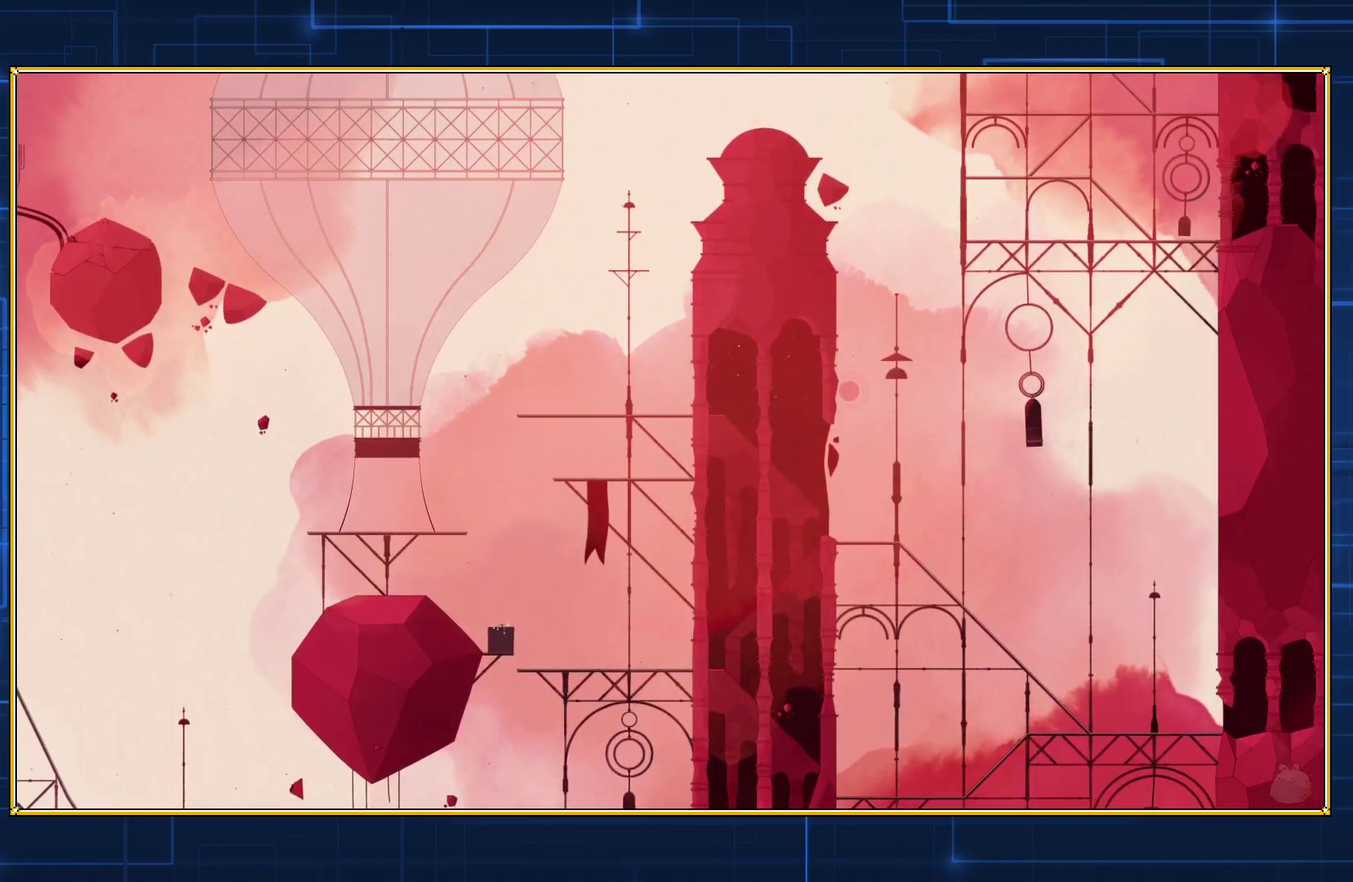
{"buttons": ["Y"], "events": []}
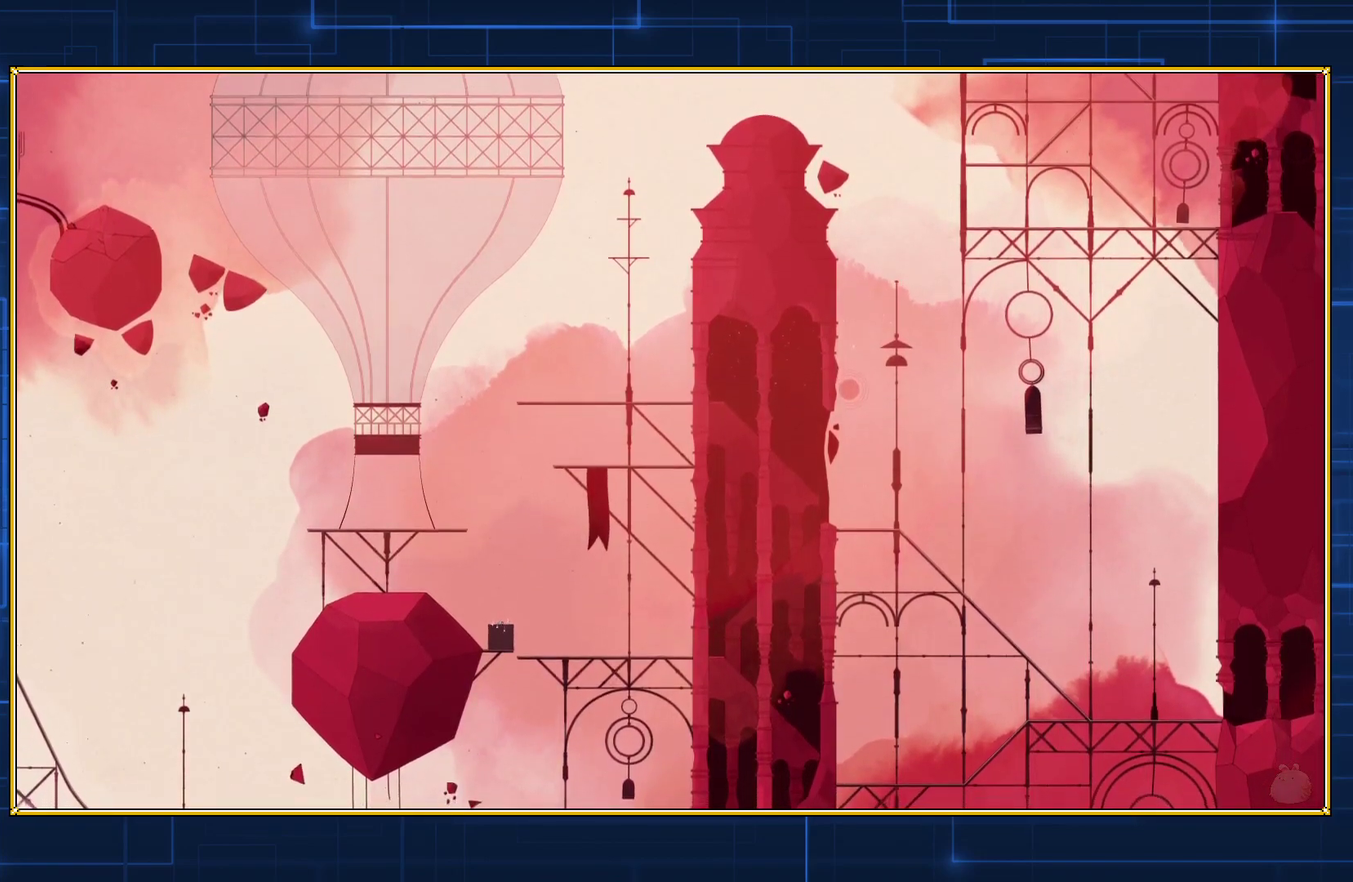
{"buttons": ["Y"], "events": []}
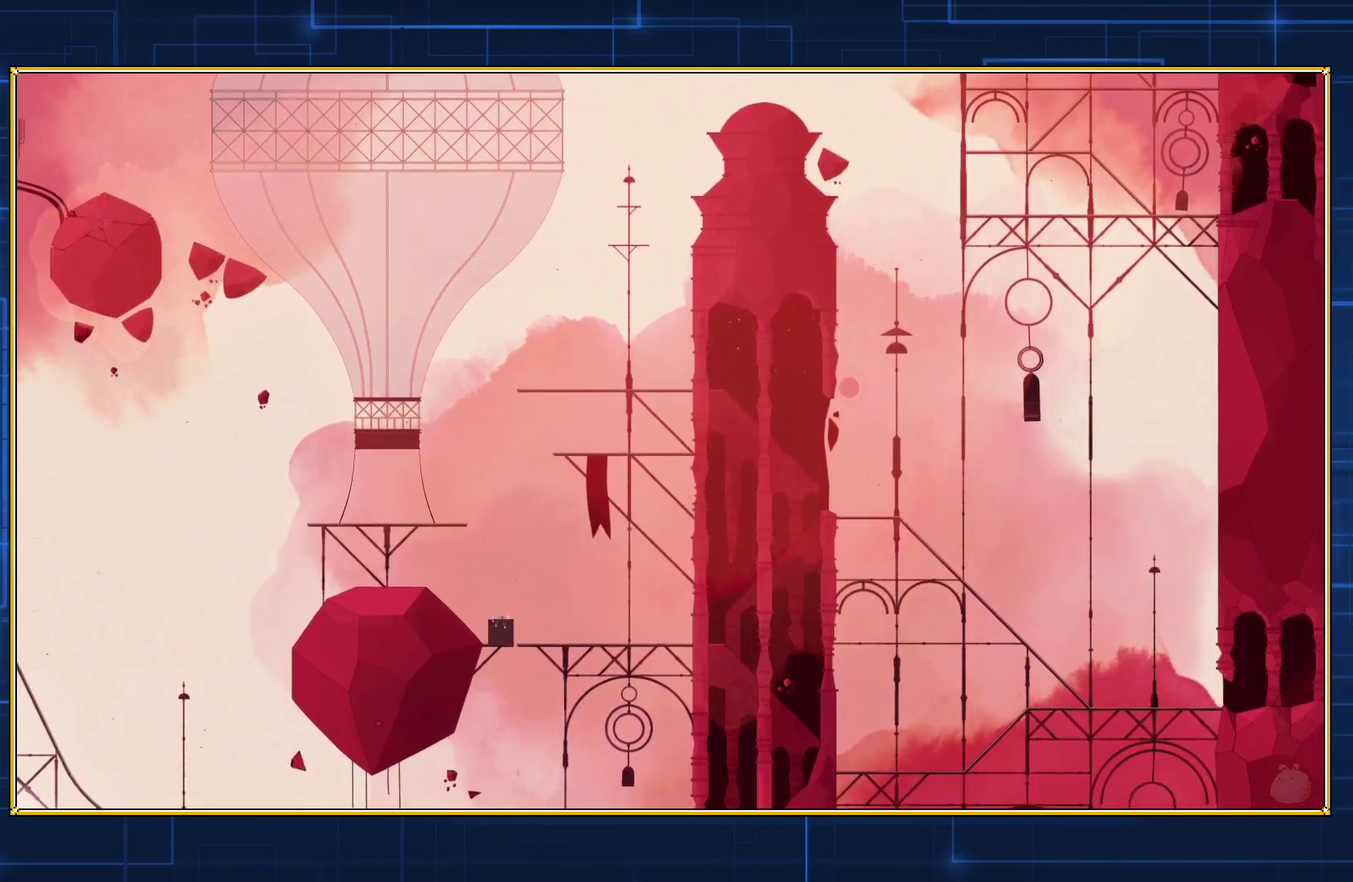
{"buttons": ["Y"], "events": []}
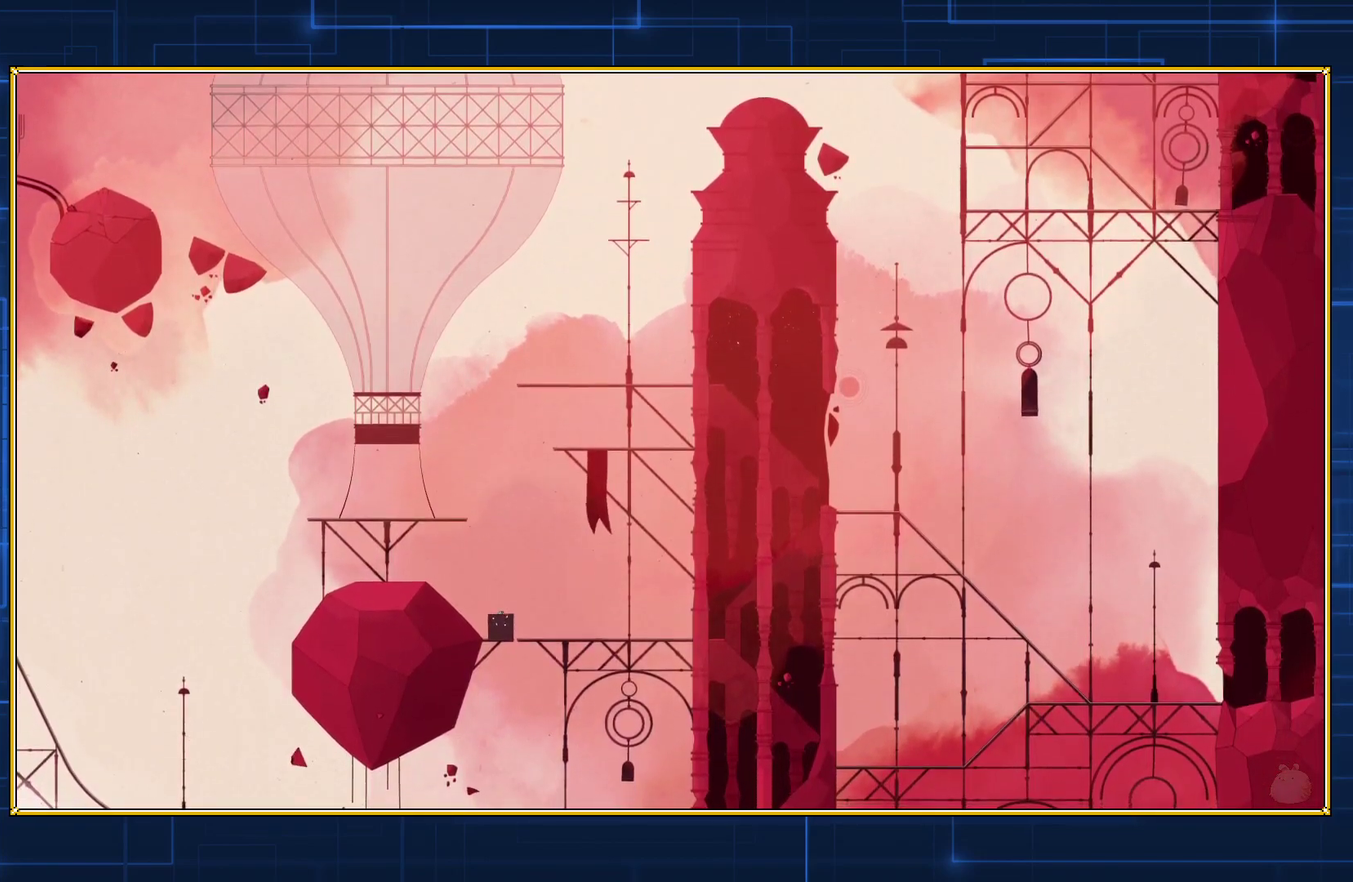
{"buttons": ["Y"], "events": []}
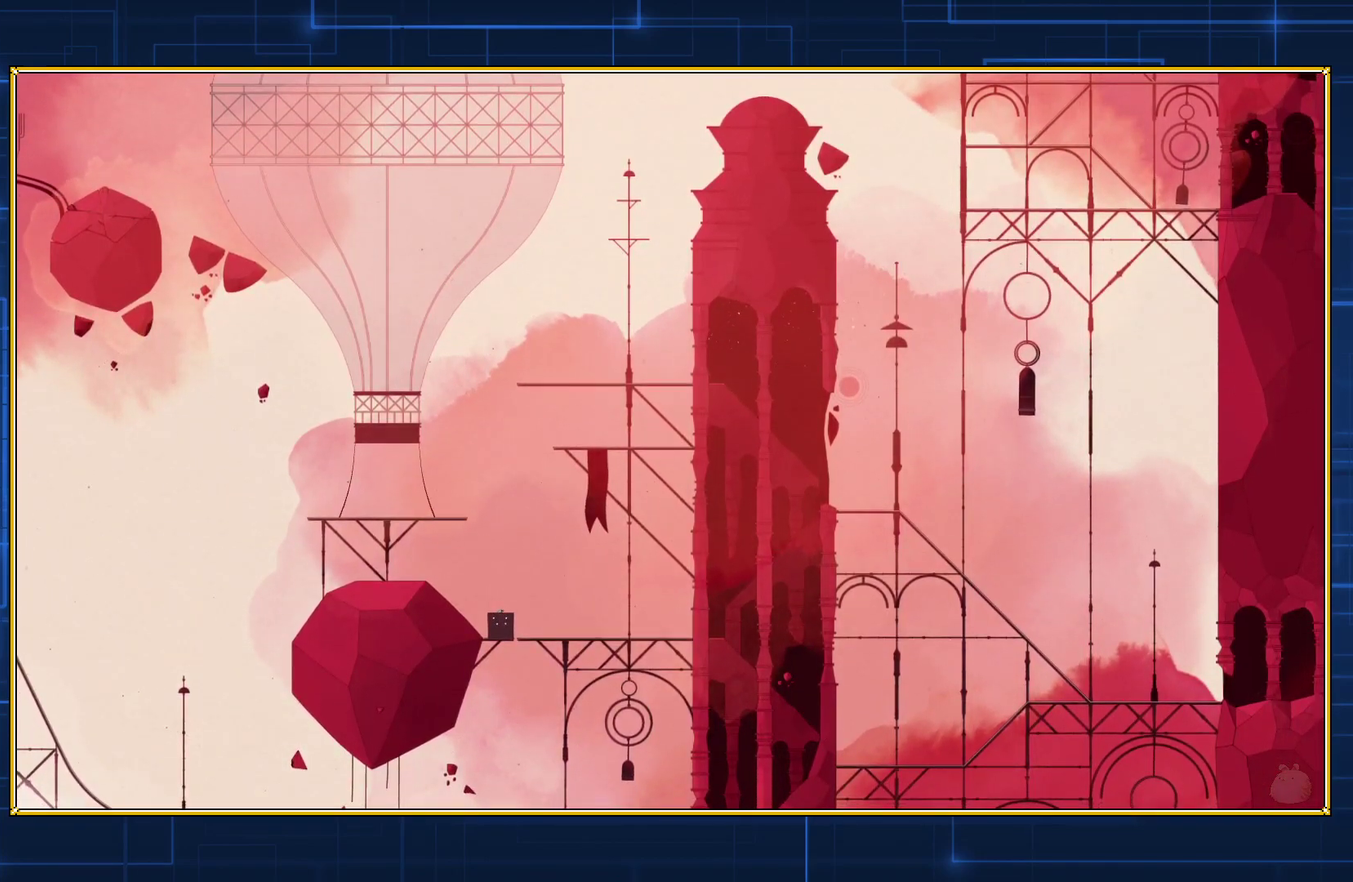
{"buttons": ["Y"], "events": []}
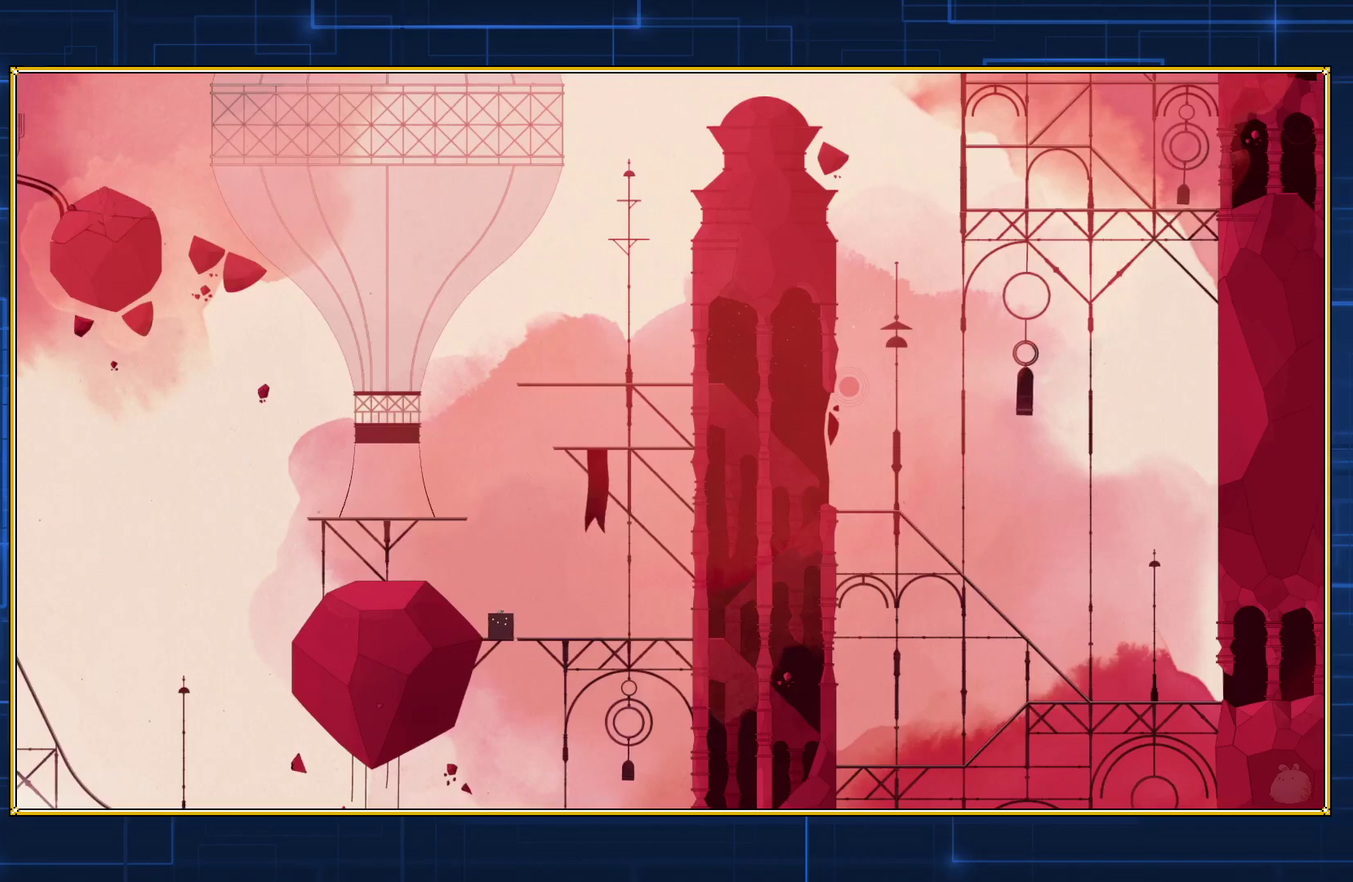
{"buttons": ["Y"], "events": []}
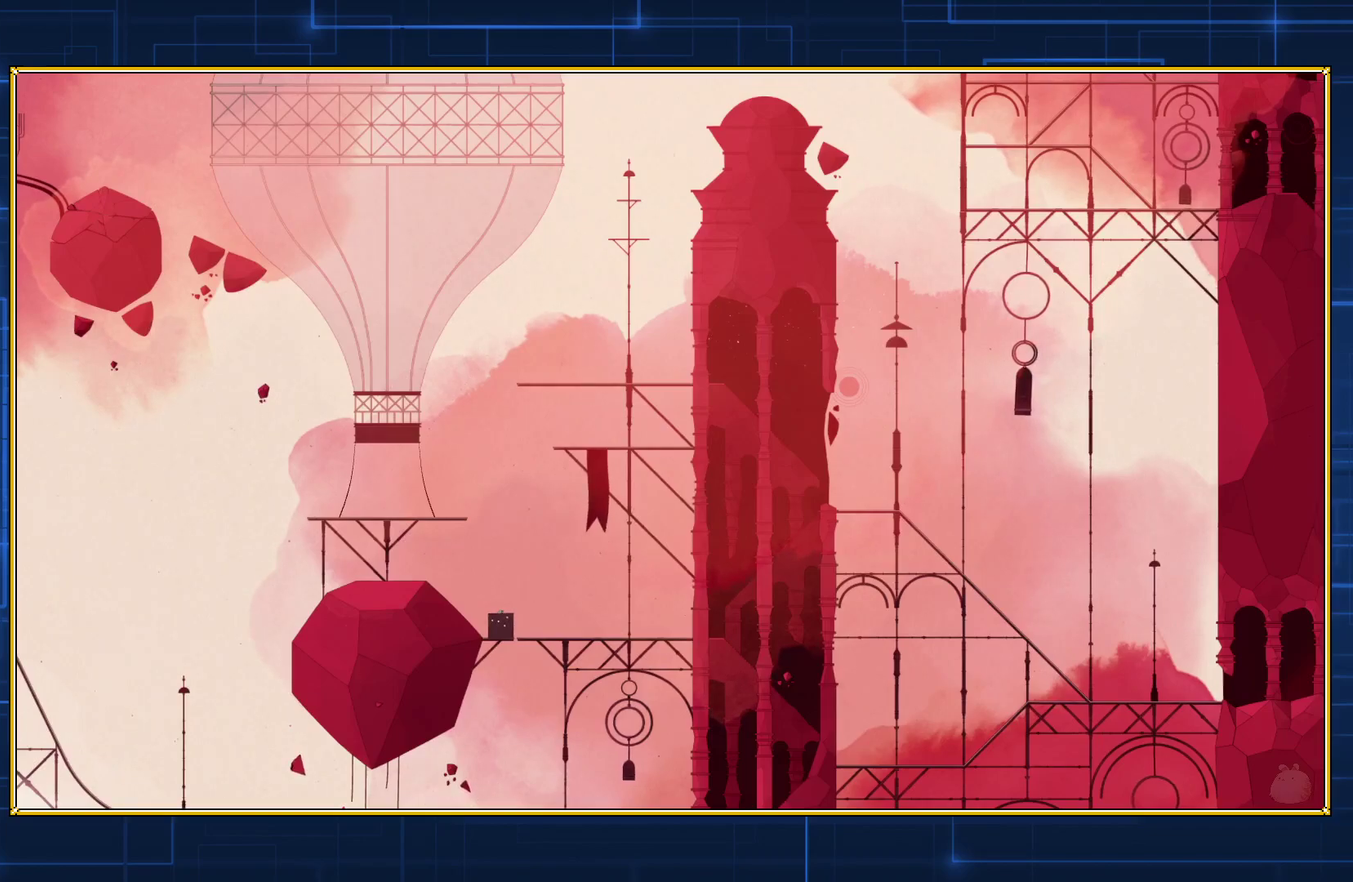
{"buttons": ["Y"], "events": []}
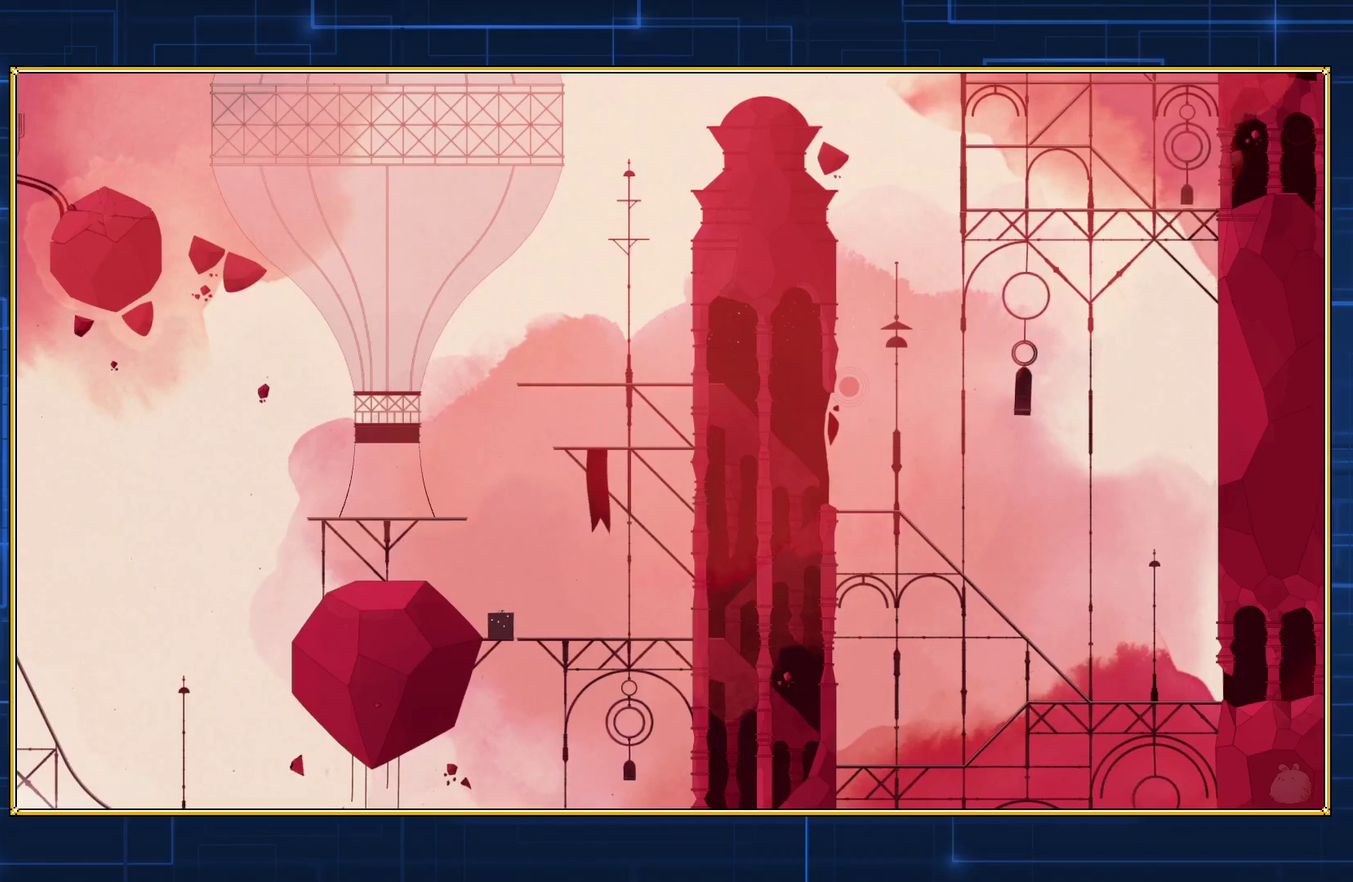
{"buttons": ["Y"], "events": []}
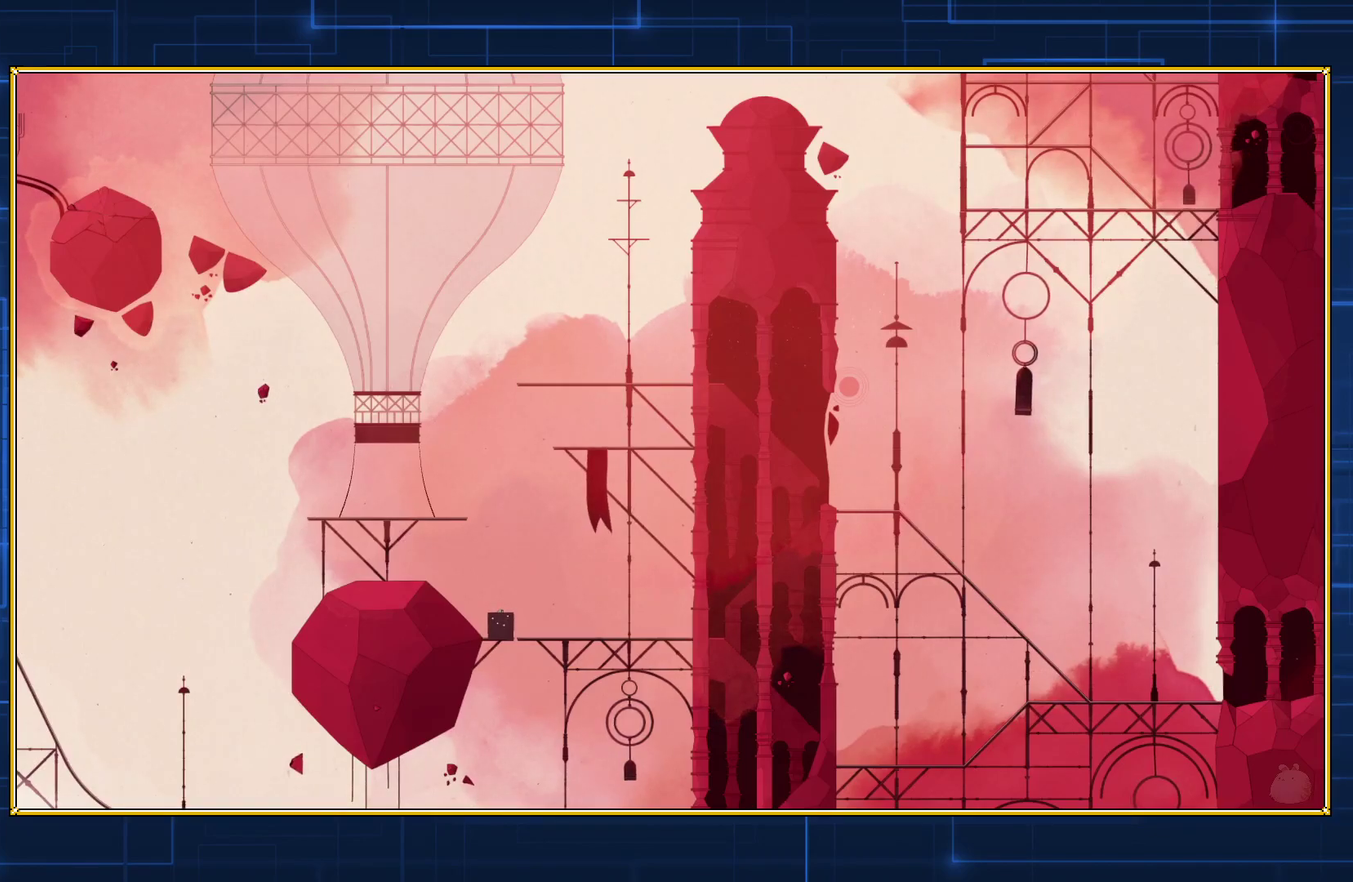
{"buttons": ["Y"], "events": []}
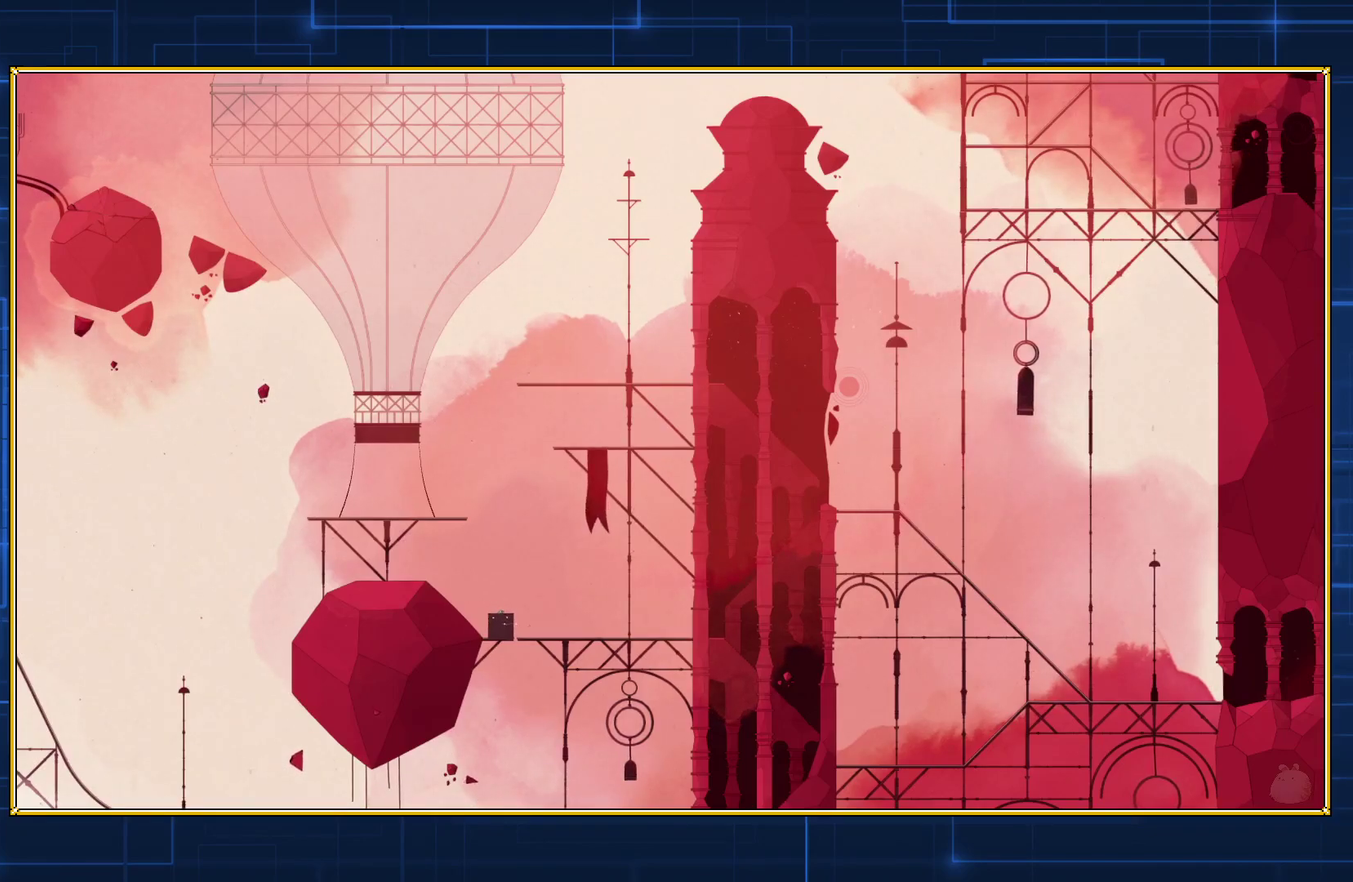
{"buttons": ["Y"], "events": []}